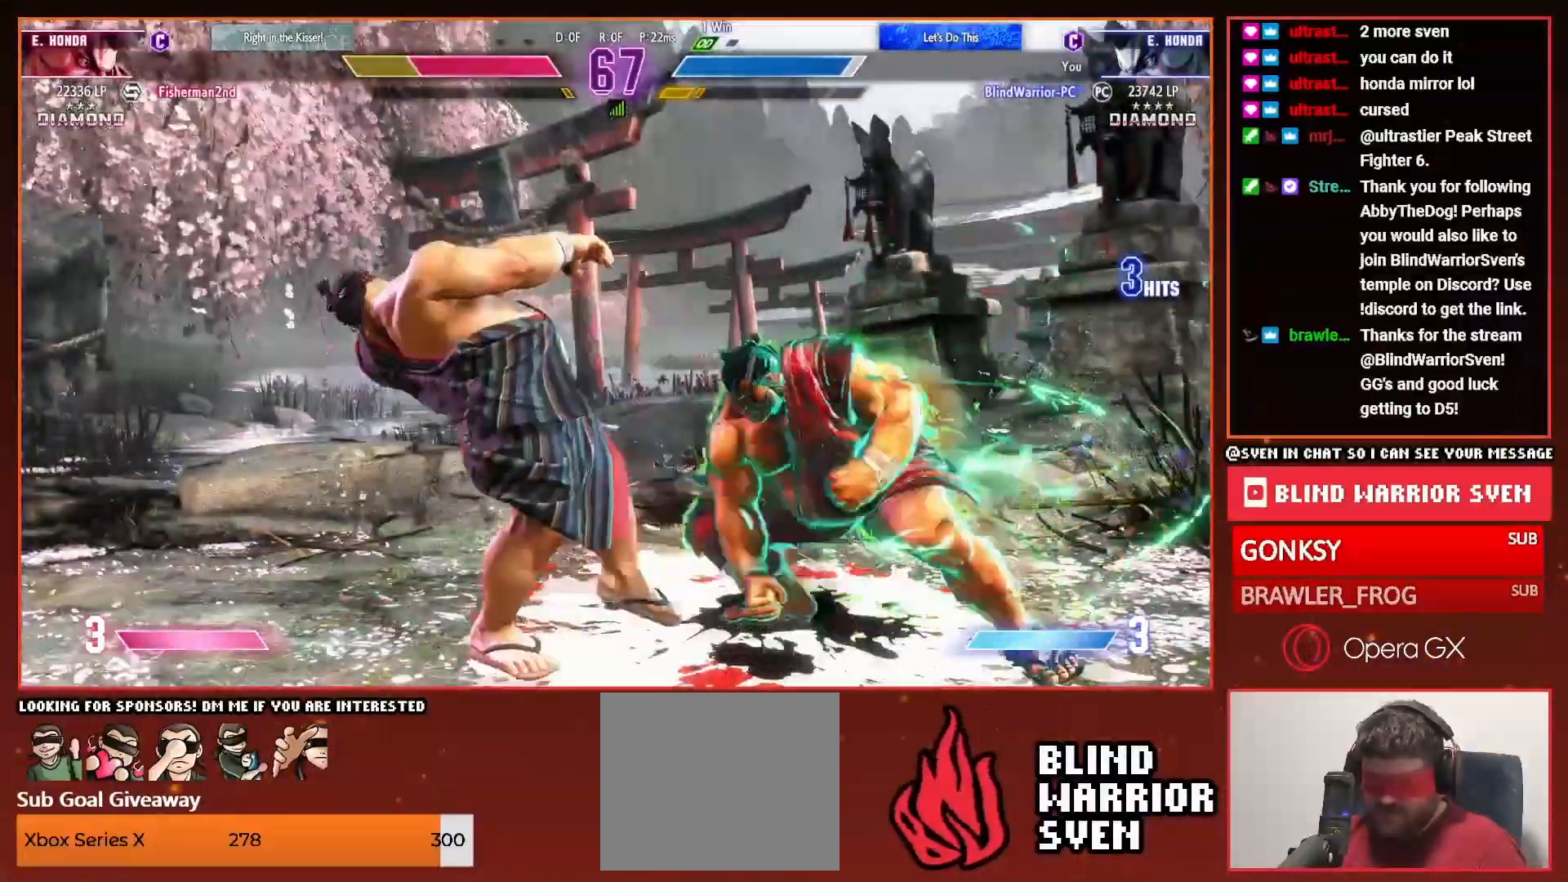
Gameplay with a controller (PlayStation layout); each line is a JSON object with the inputs held at the frame after it (dt_ms = milliseconds from this image to that frame). "events" lists button and stick changes between this image and that frame as [ms after this image, input, new state], when the widget could be followed in between. Not read: left_stick right_stick.
{"dt_ms": 500, "buttons": [], "events": [[50, "TRIANGLE", "up"], [100, "TRIANGLE", "down"], [200, "TRIANGLE", "up"]]}
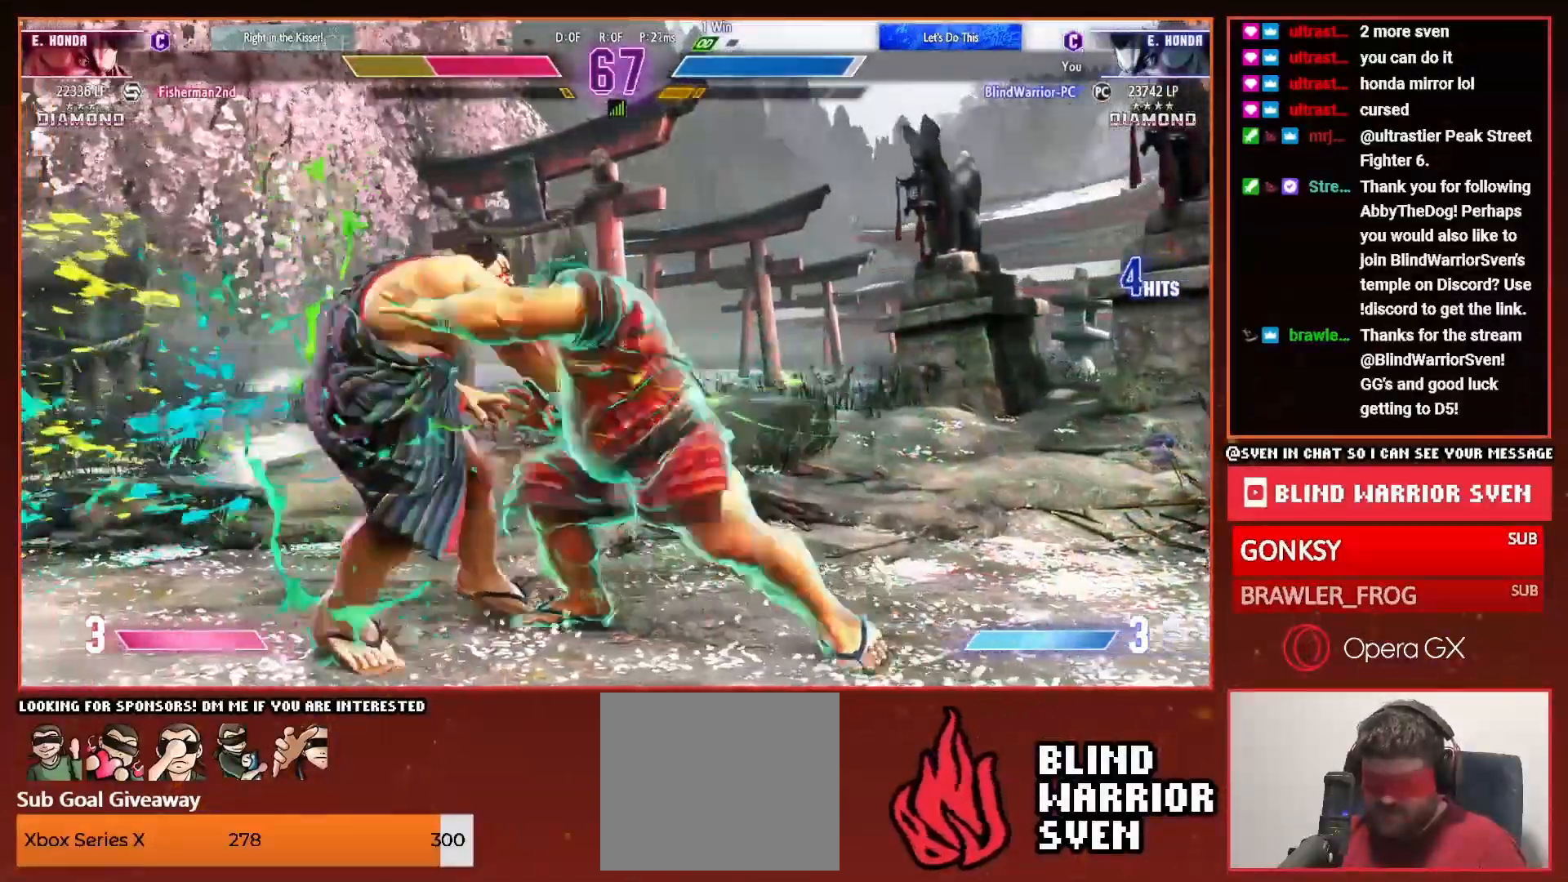
{"dt_ms": 500, "buttons": ["DPAD_LEFT"], "events": [[83, "R2", "down"], [150, "R2", "up"], [483, "DPAD_LEFT", "down"]]}
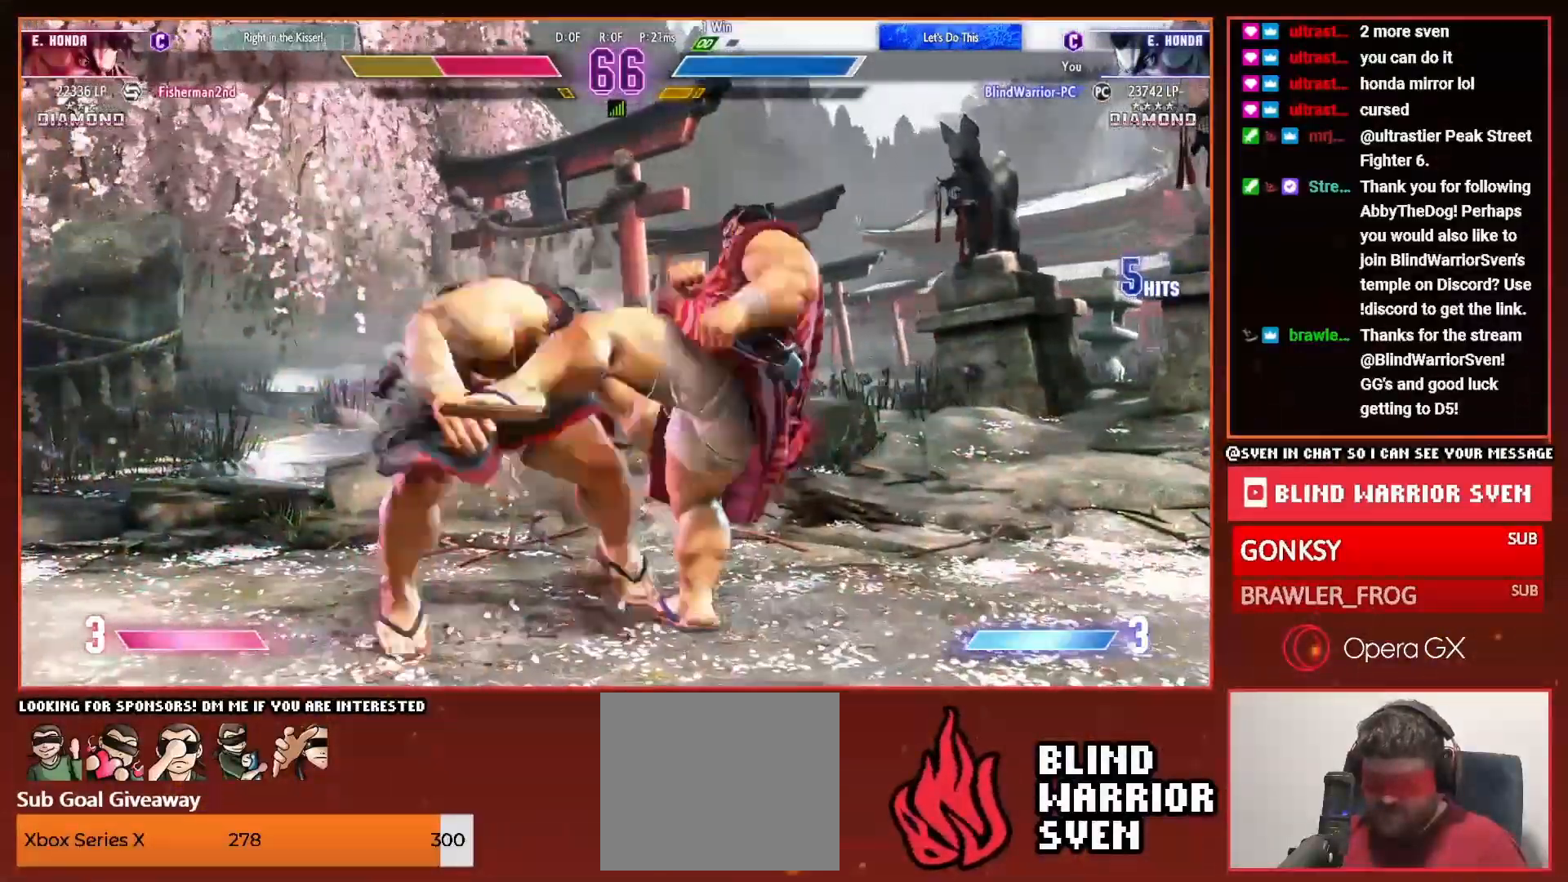
{"dt_ms": 500, "buttons": ["TRIANGLE"], "events": [[83, "DPAD_LEFT", "up"], [150, "DPAD_LEFT", "down"], [233, "DPAD_LEFT", "up"], [317, "TRIANGLE", "down"], [400, "TRIANGLE", "up"], [483, "TRIANGLE", "down"]]}
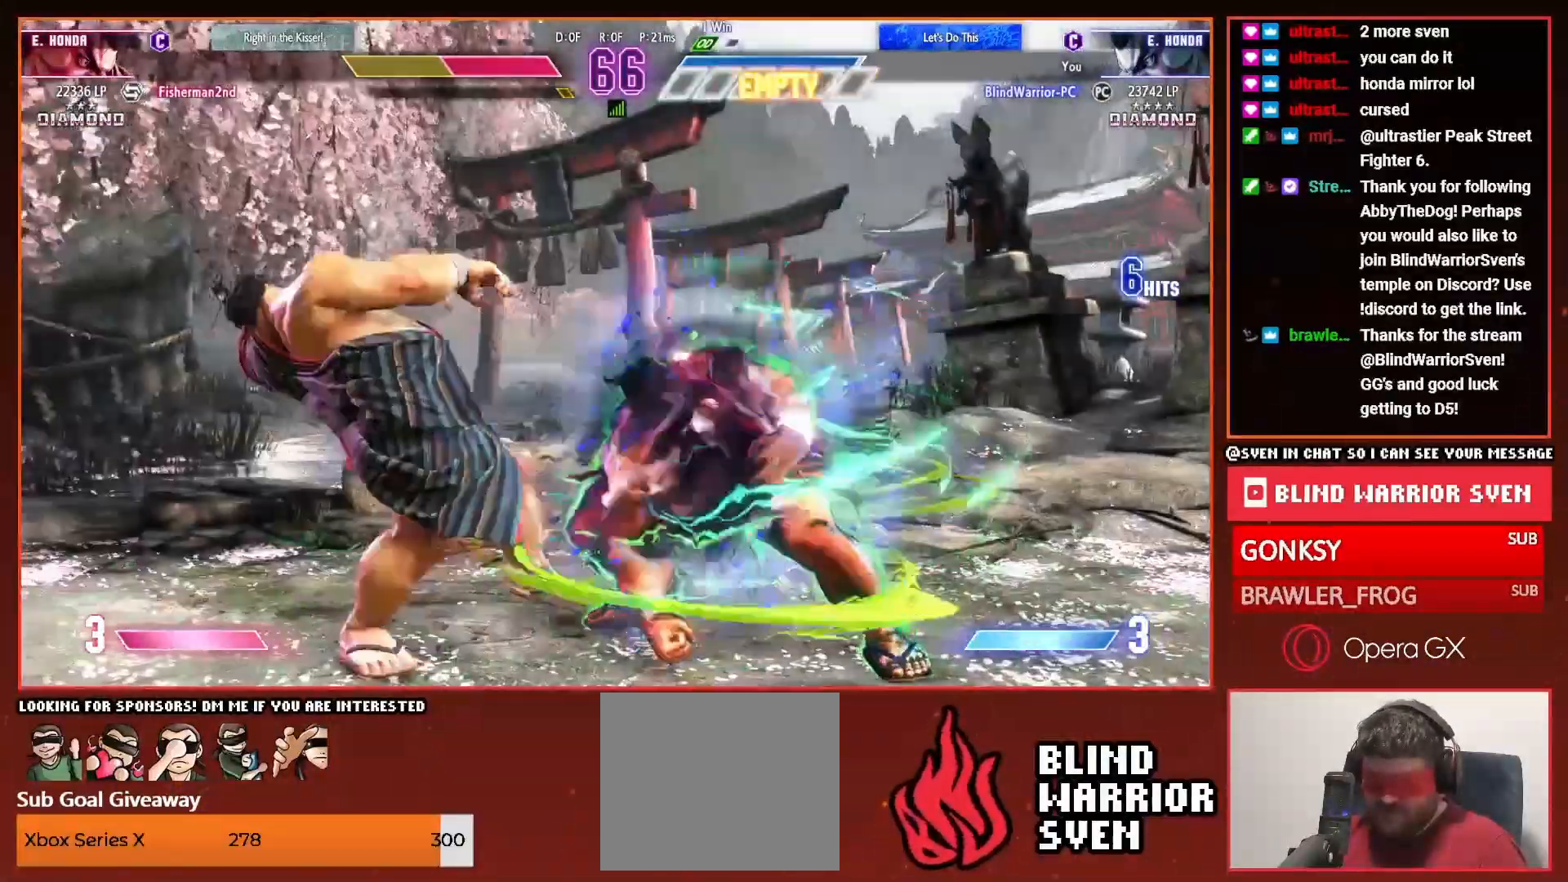
{"dt_ms": 500, "buttons": [], "events": [[50, "TRIANGLE", "up"], [133, "TRIANGLE", "down"], [233, "TRIANGLE", "up"]]}
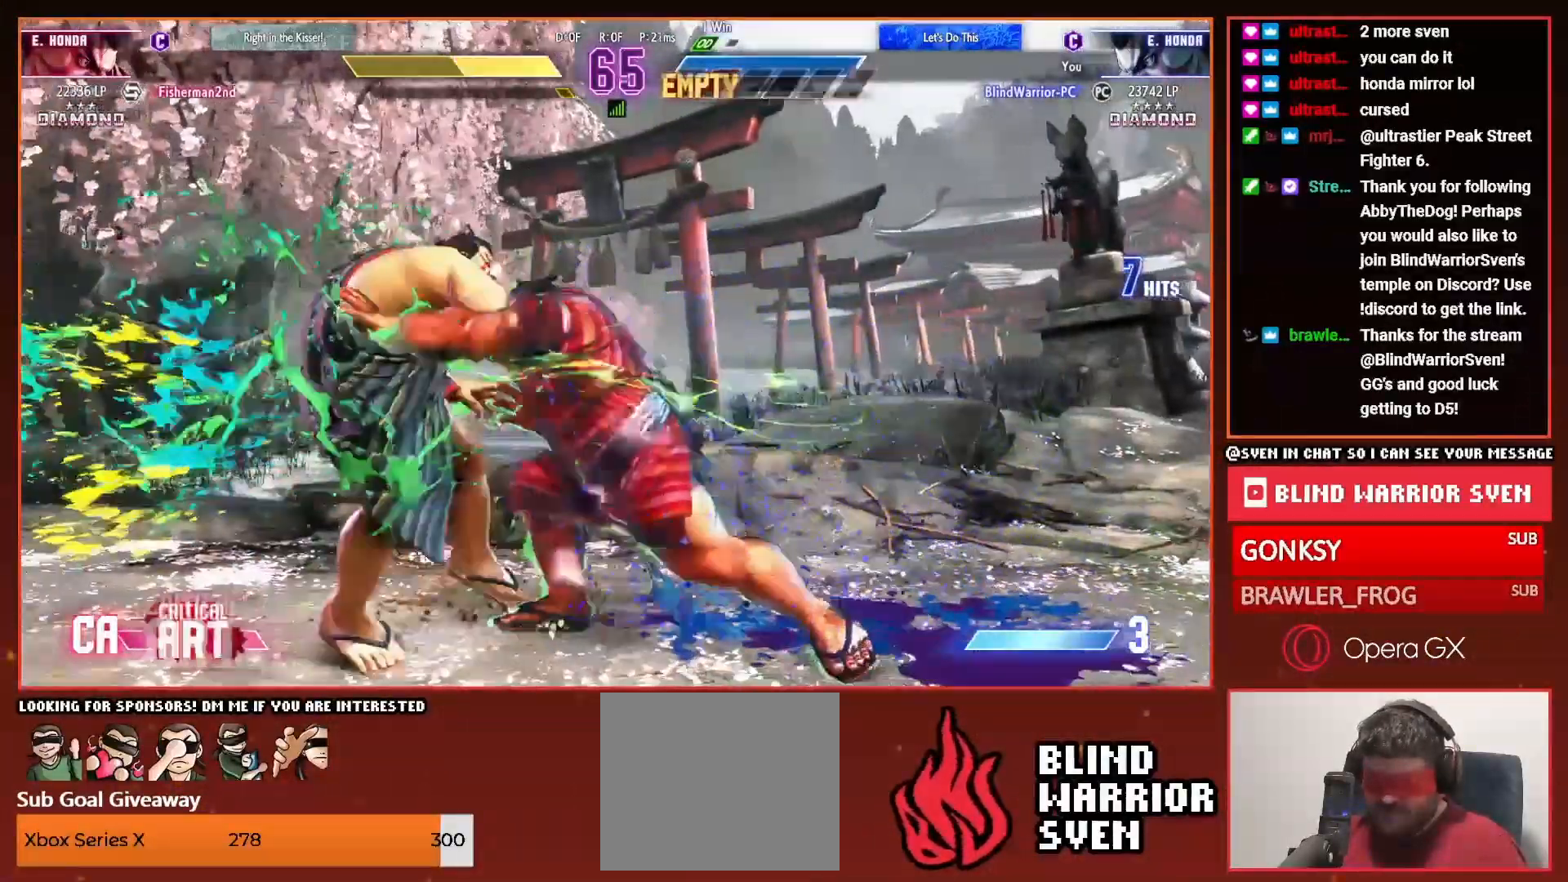
{"dt_ms": 500, "buttons": ["DPAD_DOWN"], "events": [[100, "R2", "down"], [133, "DPAD_DOWN", "down"], [150, "DPAD_LEFT", "down"], [183, "R2", "up"], [200, "DPAD_DOWN", "up"], [250, "CROSS", "down"], [283, "DPAD_LEFT", "up"], [333, "CROSS", "up"], [350, "DPAD_DOWN", "down"], [450, "DPAD_DOWN", "up"], [500, "DPAD_DOWN", "down"]]}
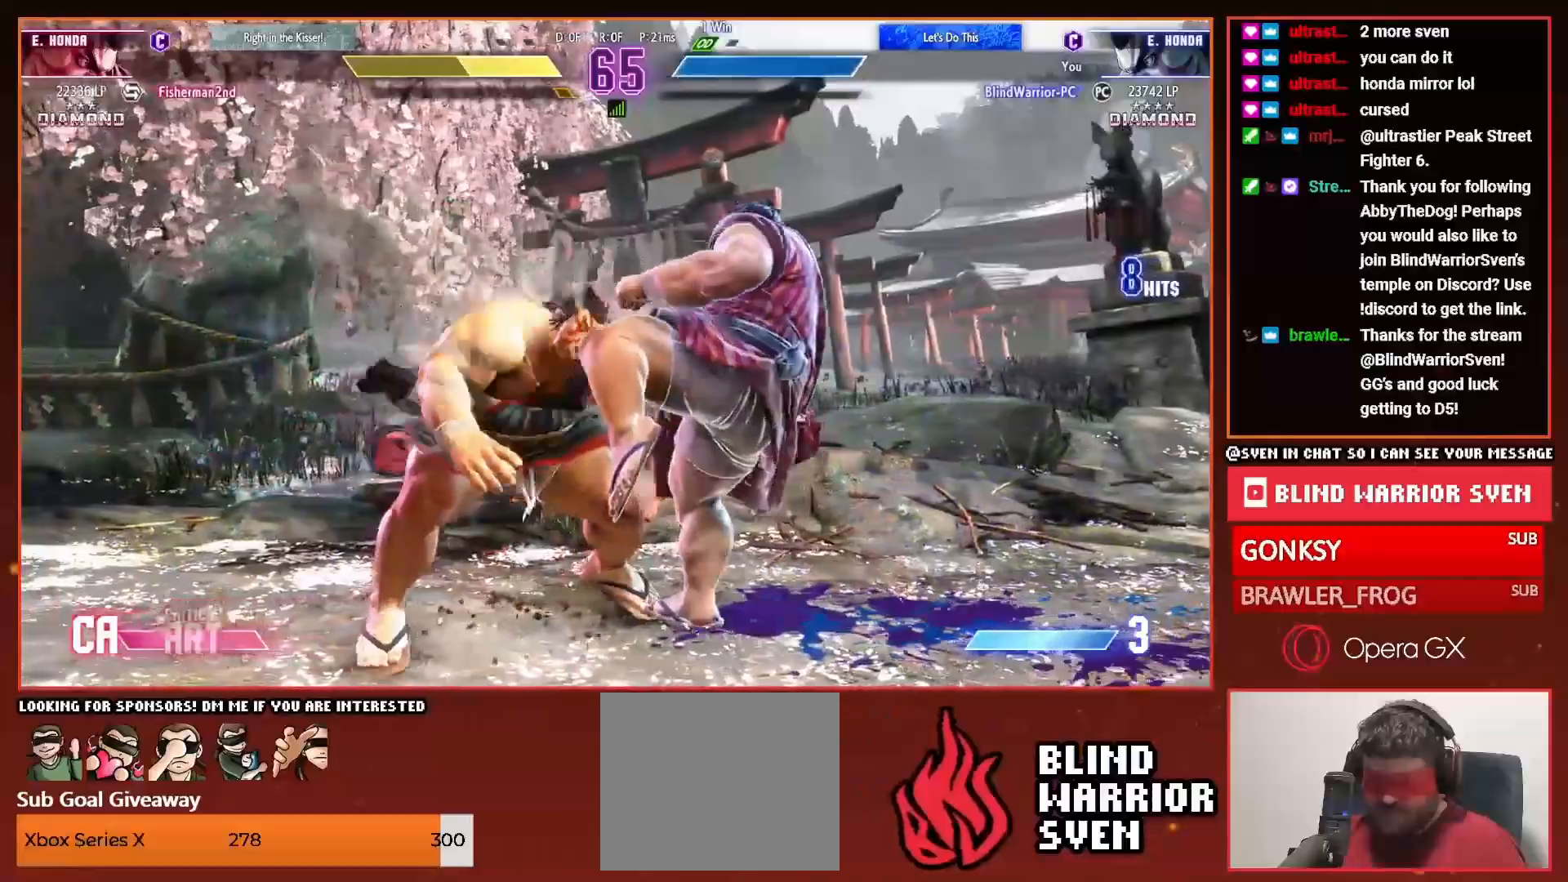
{"dt_ms": 500, "buttons": ["DPAD_DOWN"], "events": []}
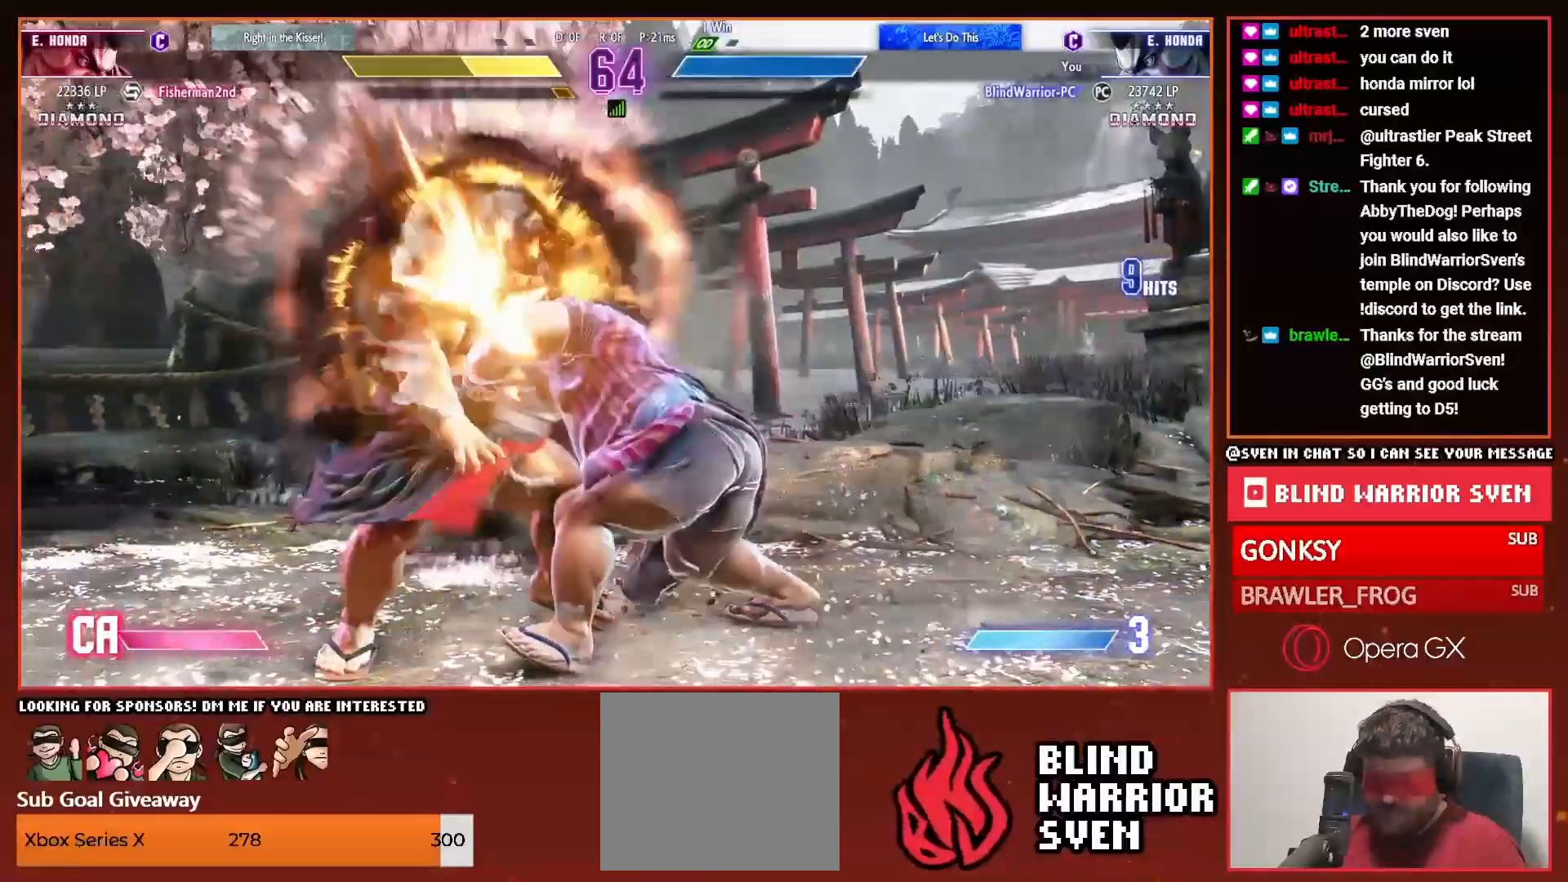
{"dt_ms": 500, "buttons": ["DPAD_DOWN"]}
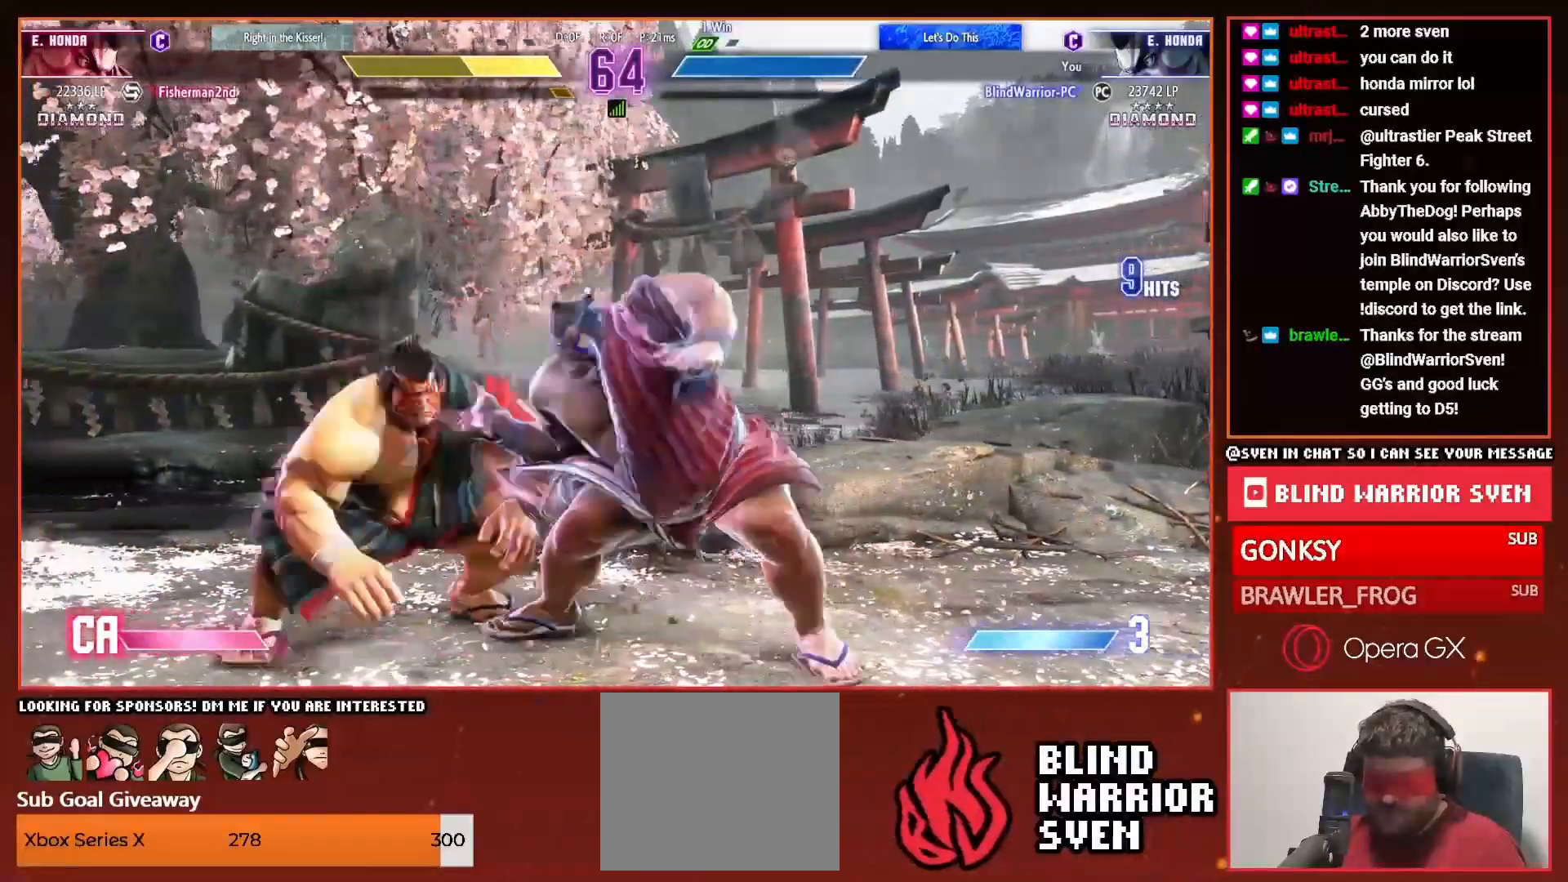
{"dt_ms": 500, "buttons": ["R1"], "events": [[33, "DPAD_DOWN", "up"], [333, "DPAD_DOWN", "down"], [450, "DPAD_DOWN", "up"], [500, "R1", "down"]]}
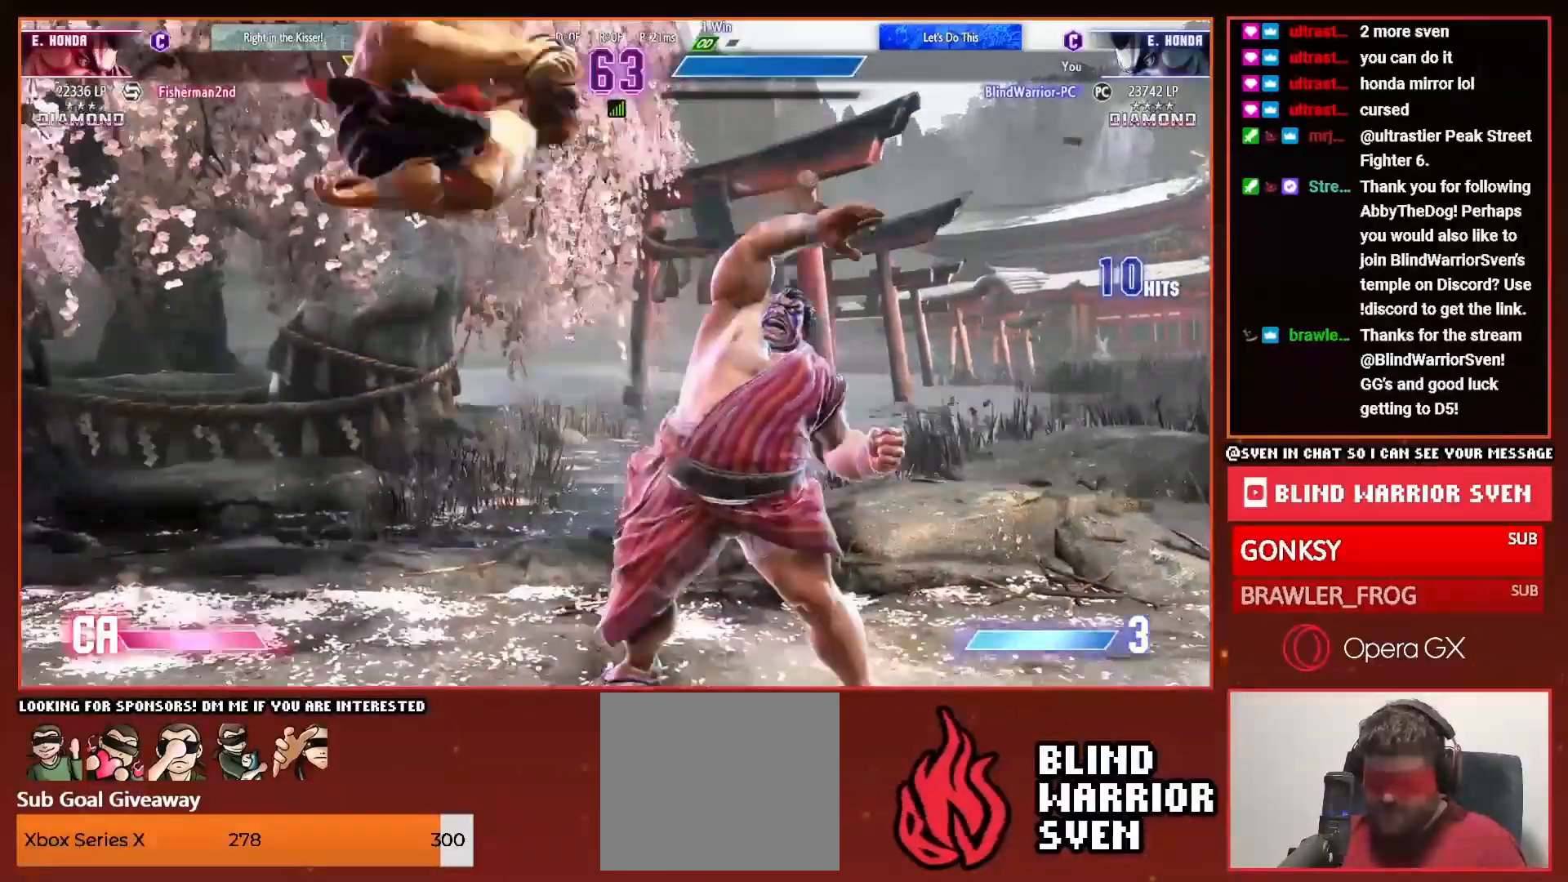
{"dt_ms": 500, "buttons": [], "events": [[50, "R1", "up"]]}
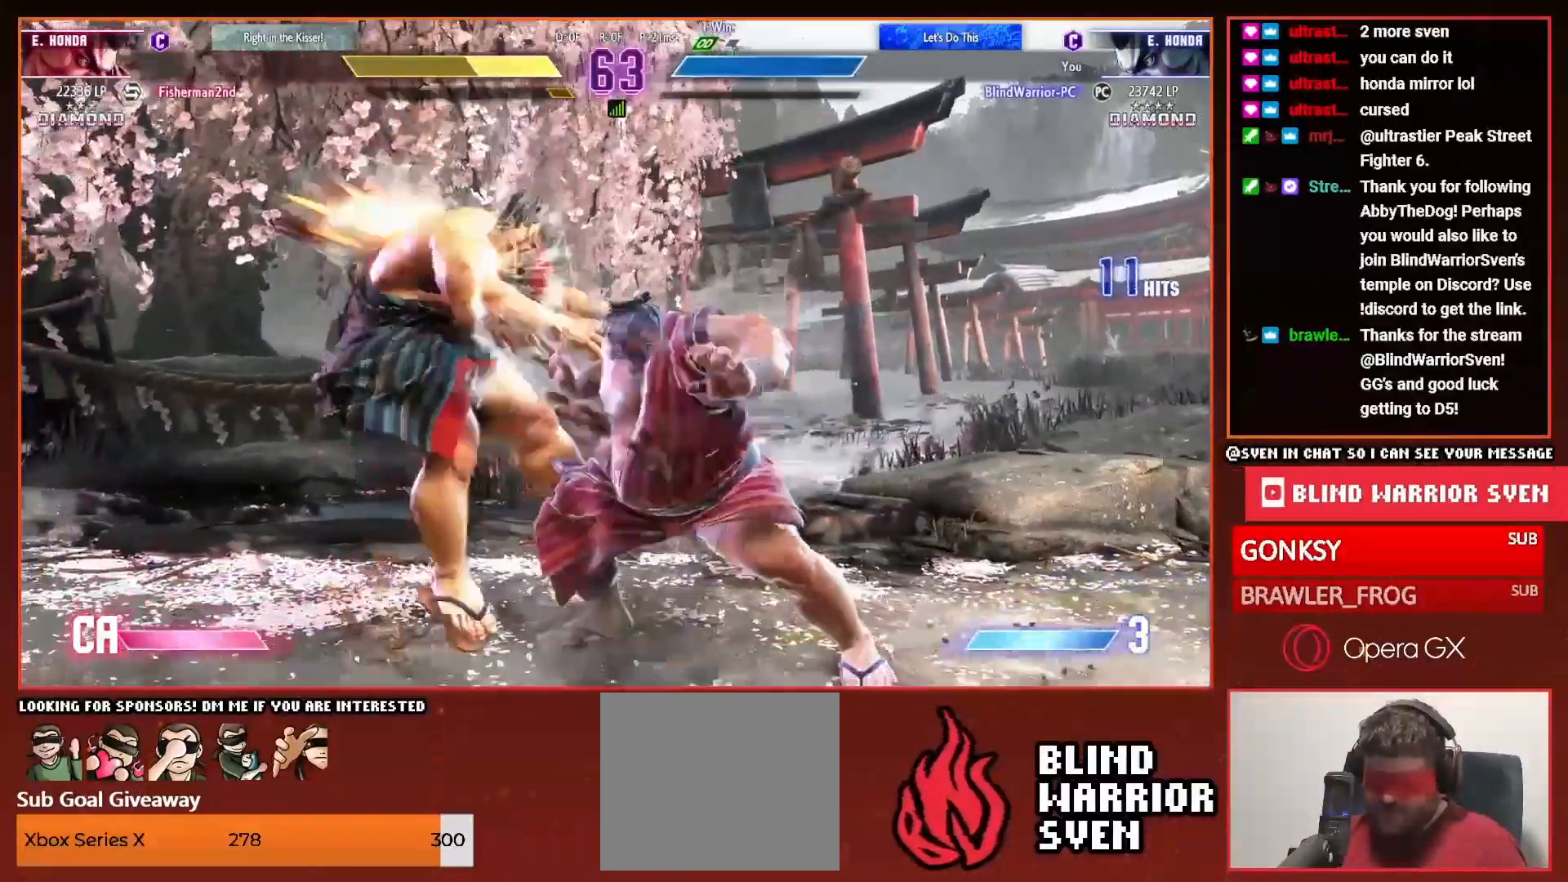
{"dt_ms": 1000, "buttons": []}
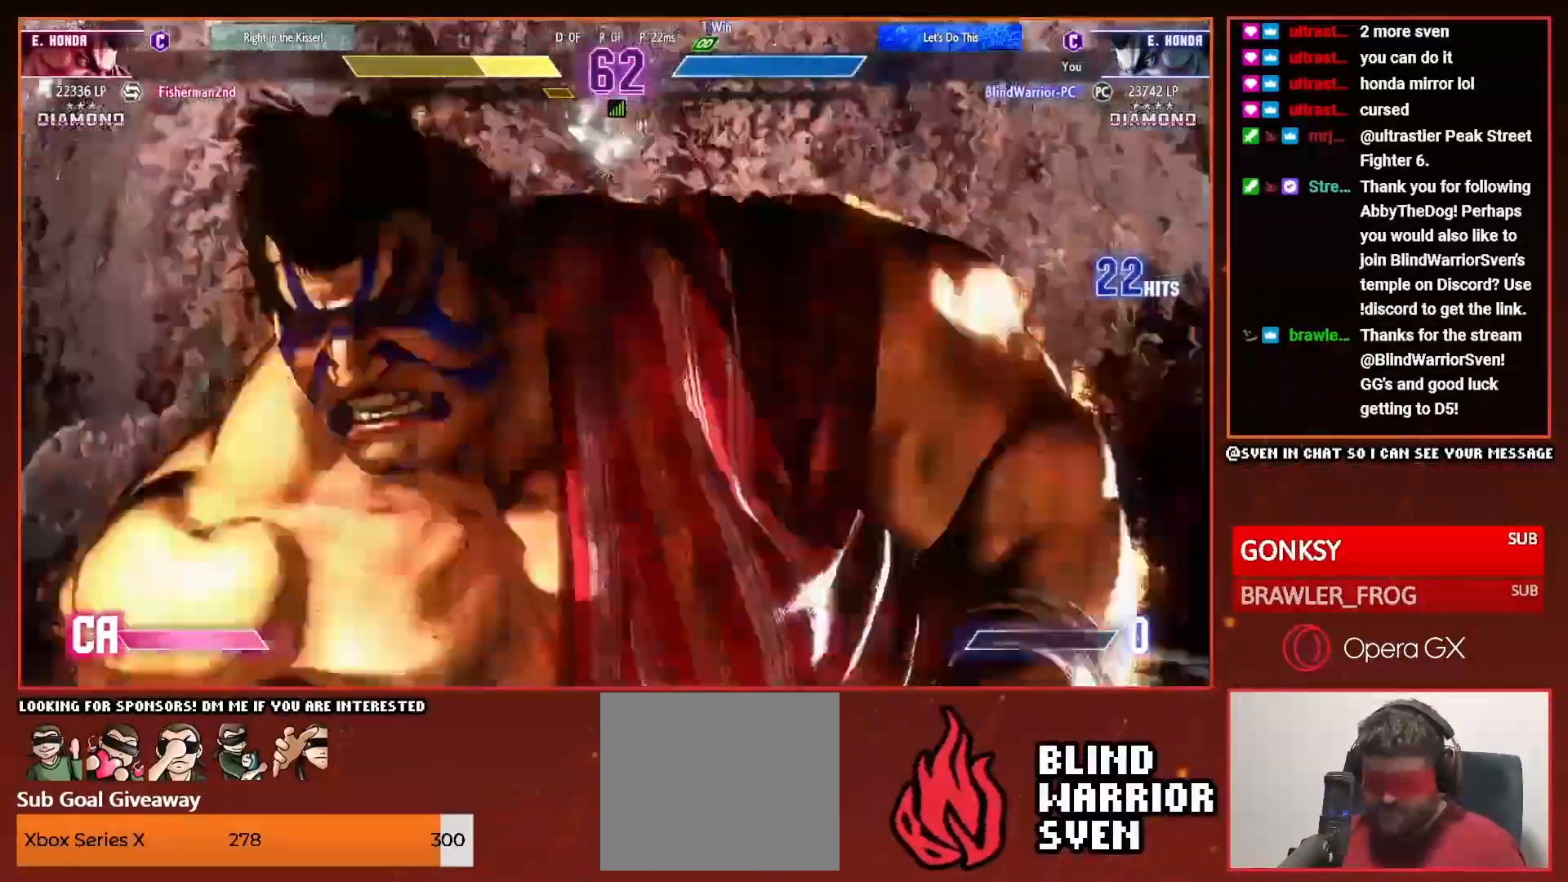
{"dt_ms": 500, "buttons": [], "events": [[100, "DPAD_RIGHT", "down"], [450, "DPAD_RIGHT", "up"]]}
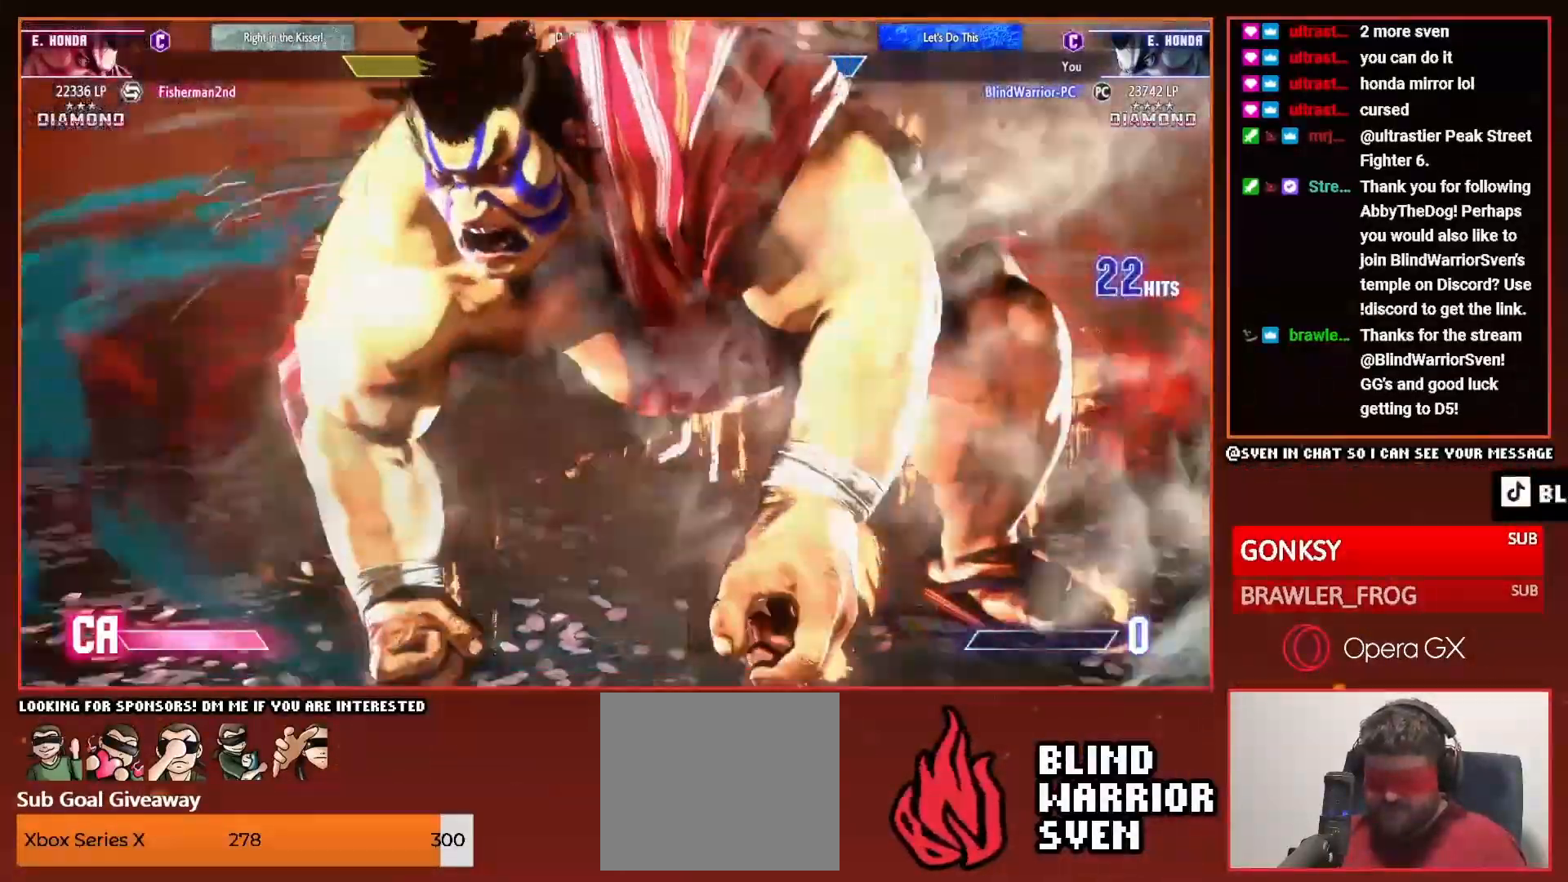
{"dt_ms": 500, "buttons": [], "events": []}
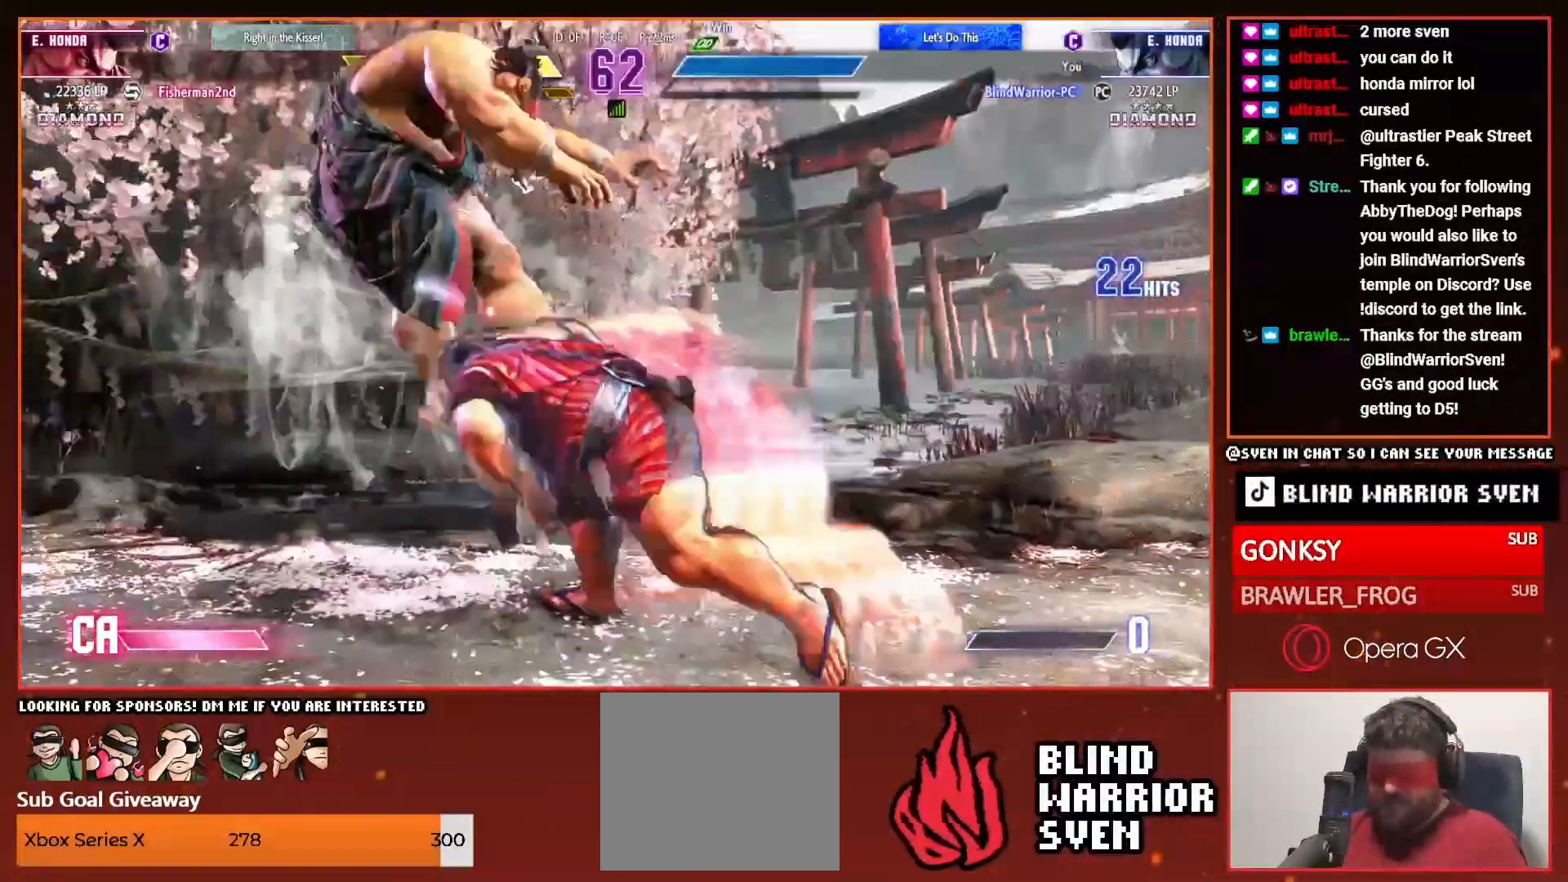
{"dt_ms": 500, "buttons": ["DPAD_RIGHT"], "events": [[333, "DPAD_RIGHT", "down"]]}
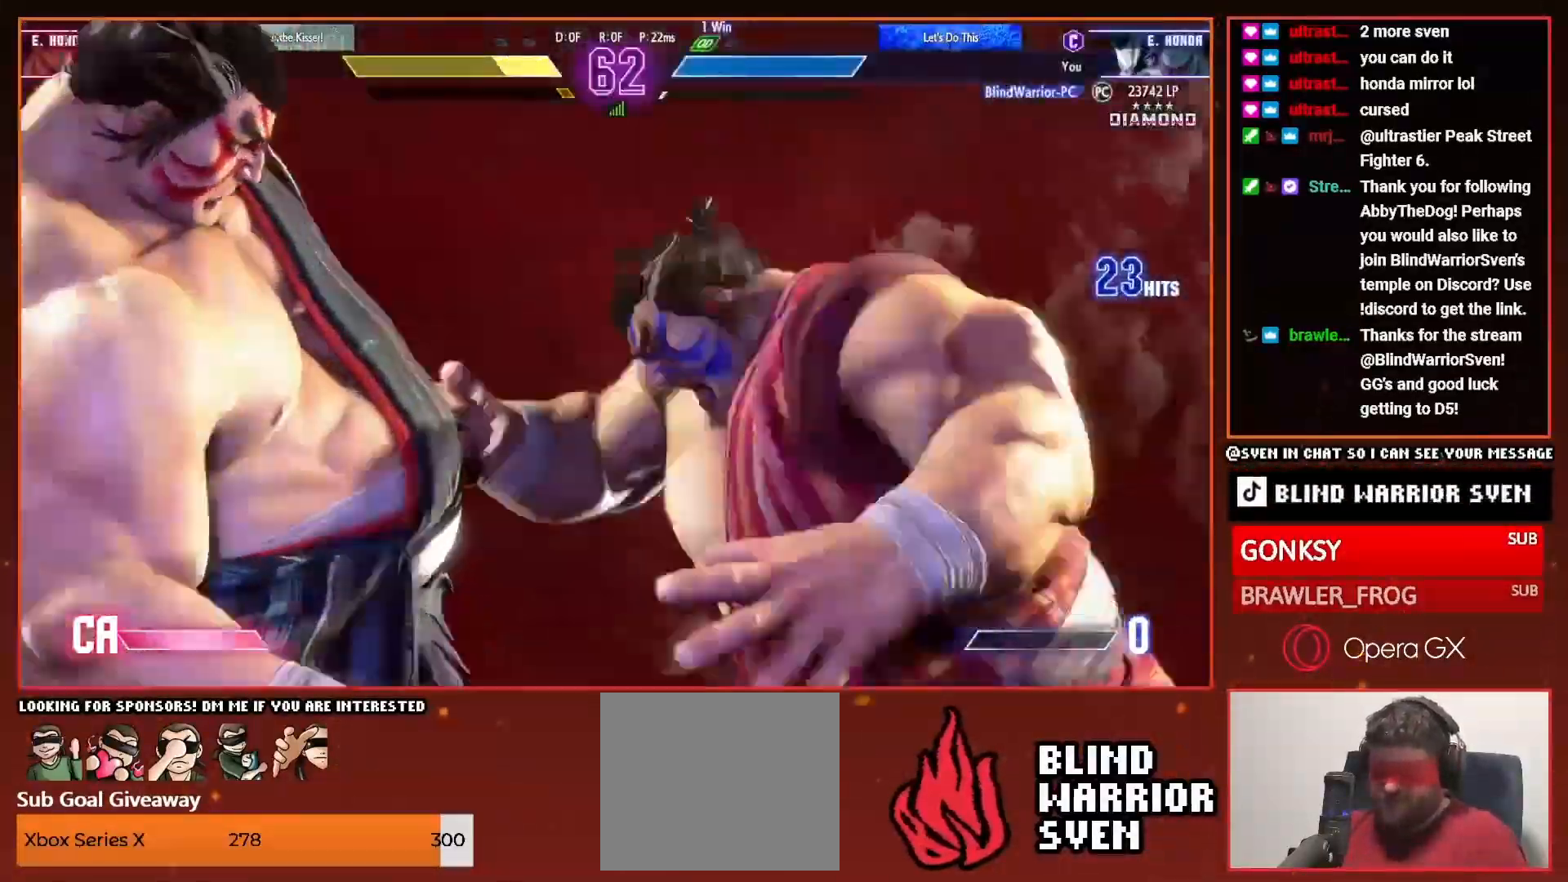
{"dt_ms": 500, "buttons": ["DPAD_RIGHT"], "events": []}
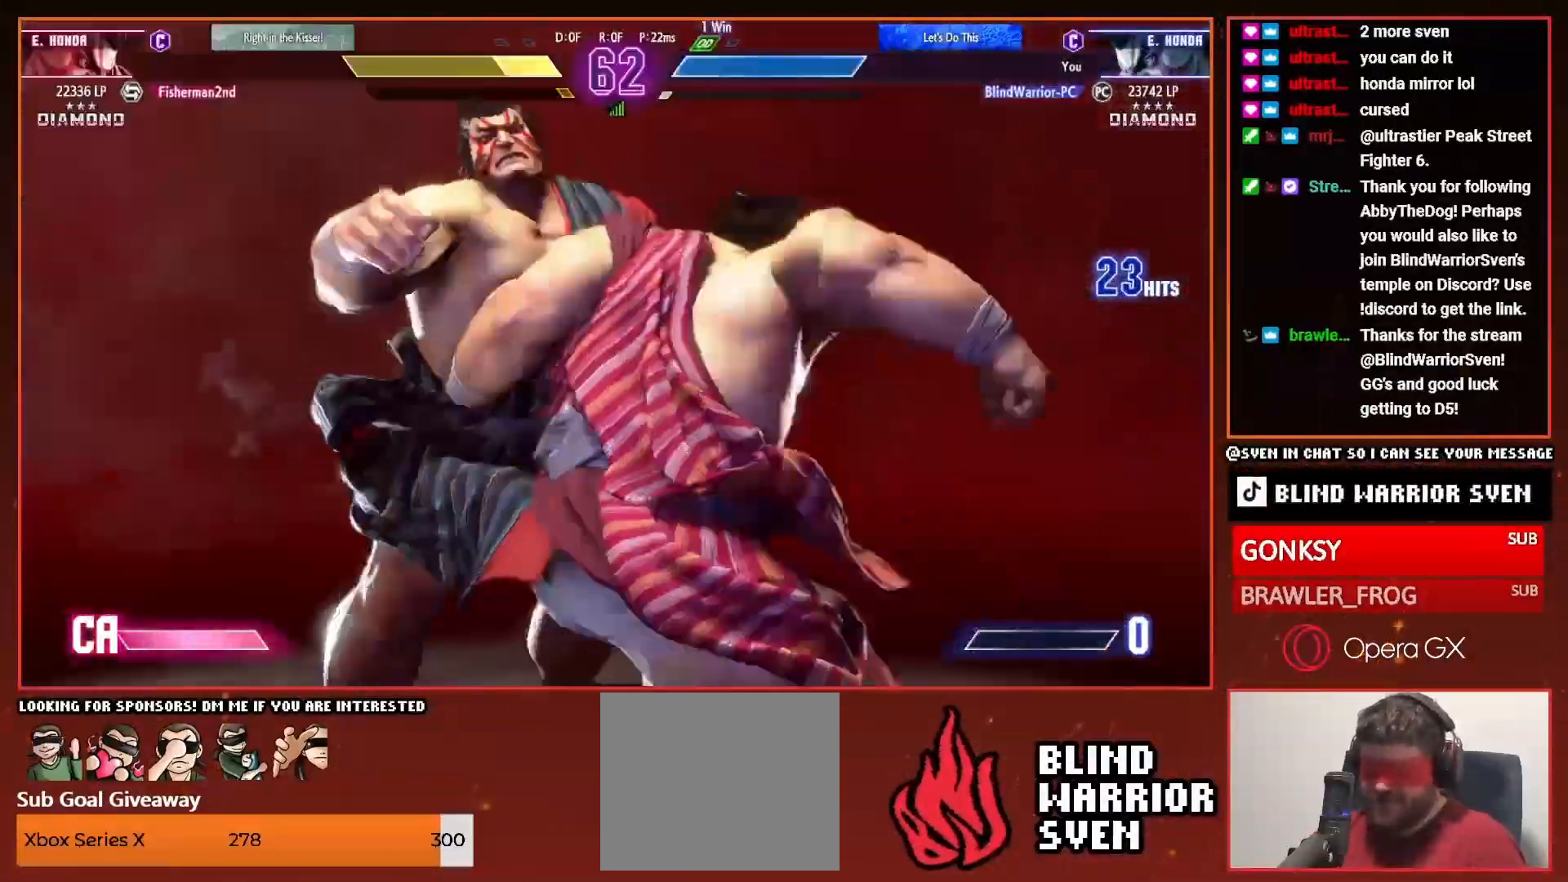
{"dt_ms": 500, "buttons": ["DPAD_RIGHT"], "events": []}
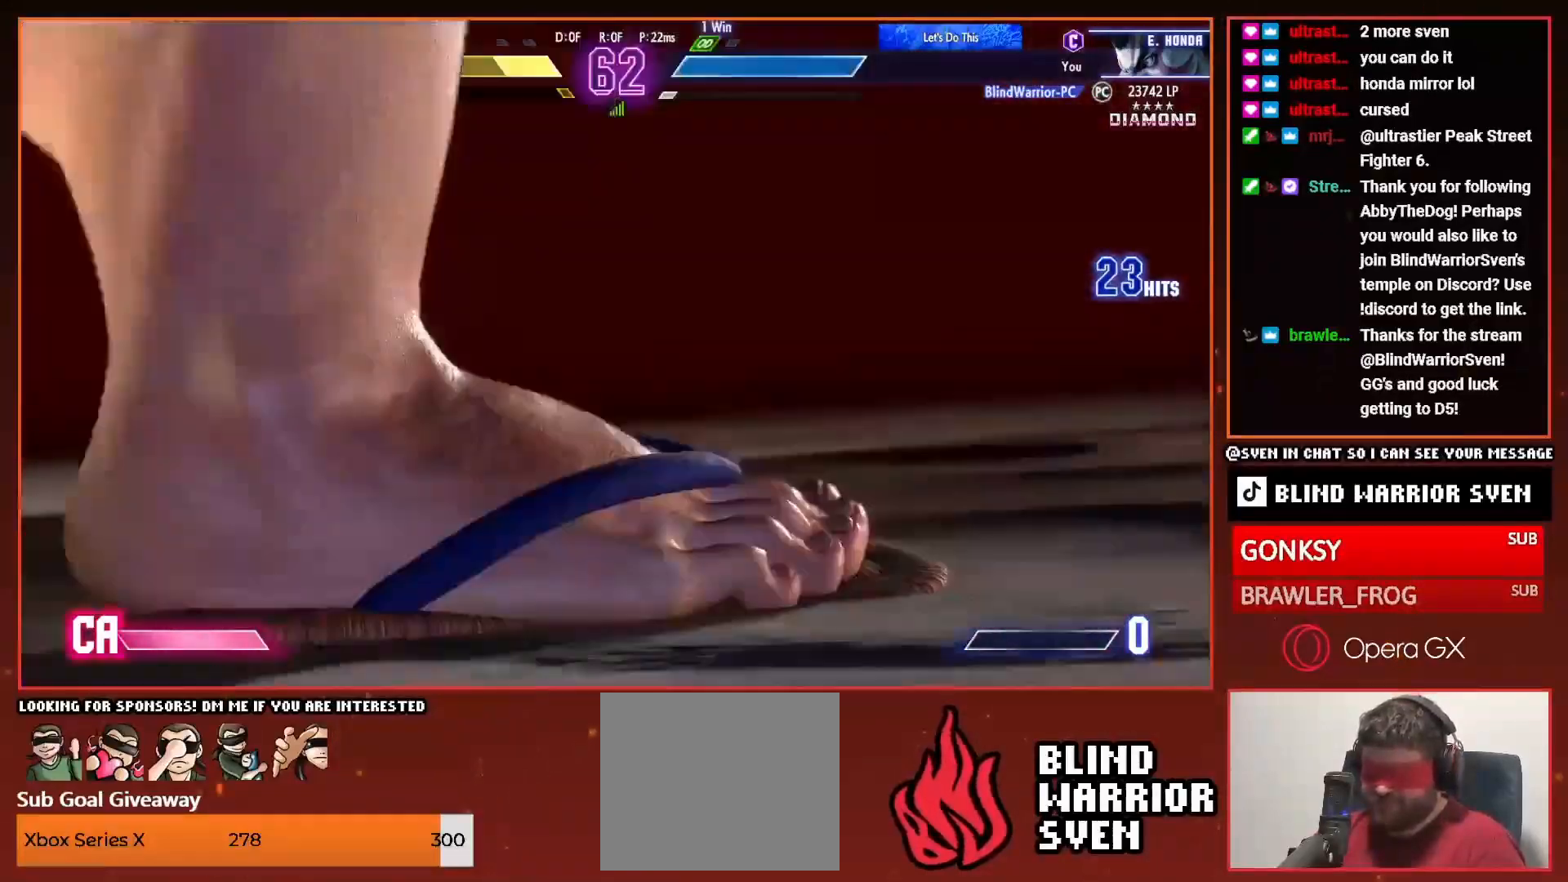
{"dt_ms": 500, "buttons": ["DPAD_RIGHT"], "events": []}
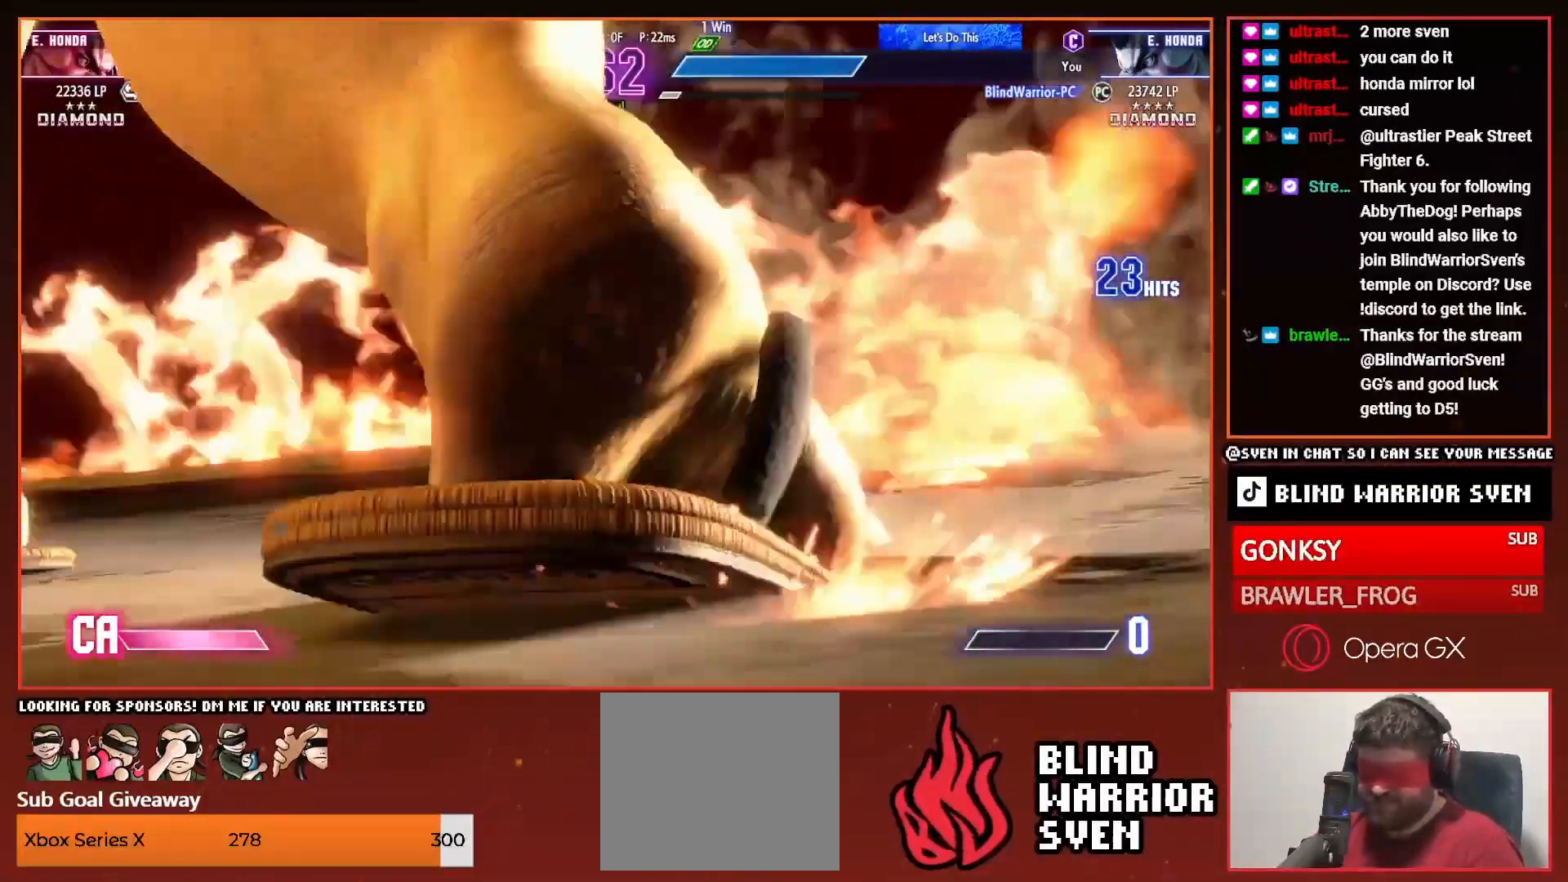
{"dt_ms": 500, "buttons": ["DPAD_RIGHT"], "events": []}
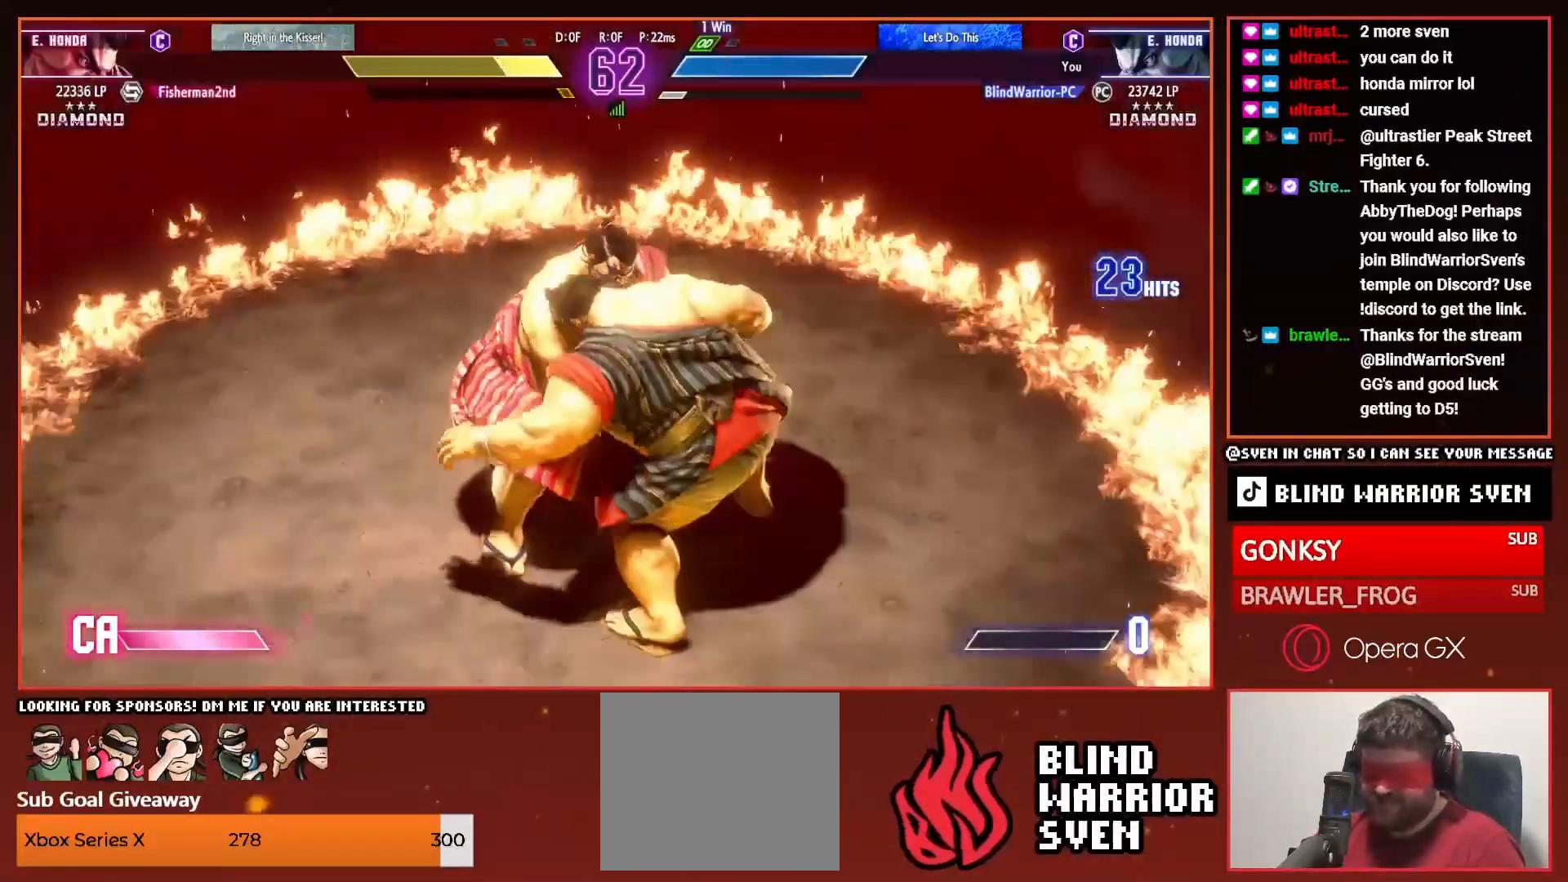
{"dt_ms": 500, "buttons": ["DPAD_RIGHT"], "events": []}
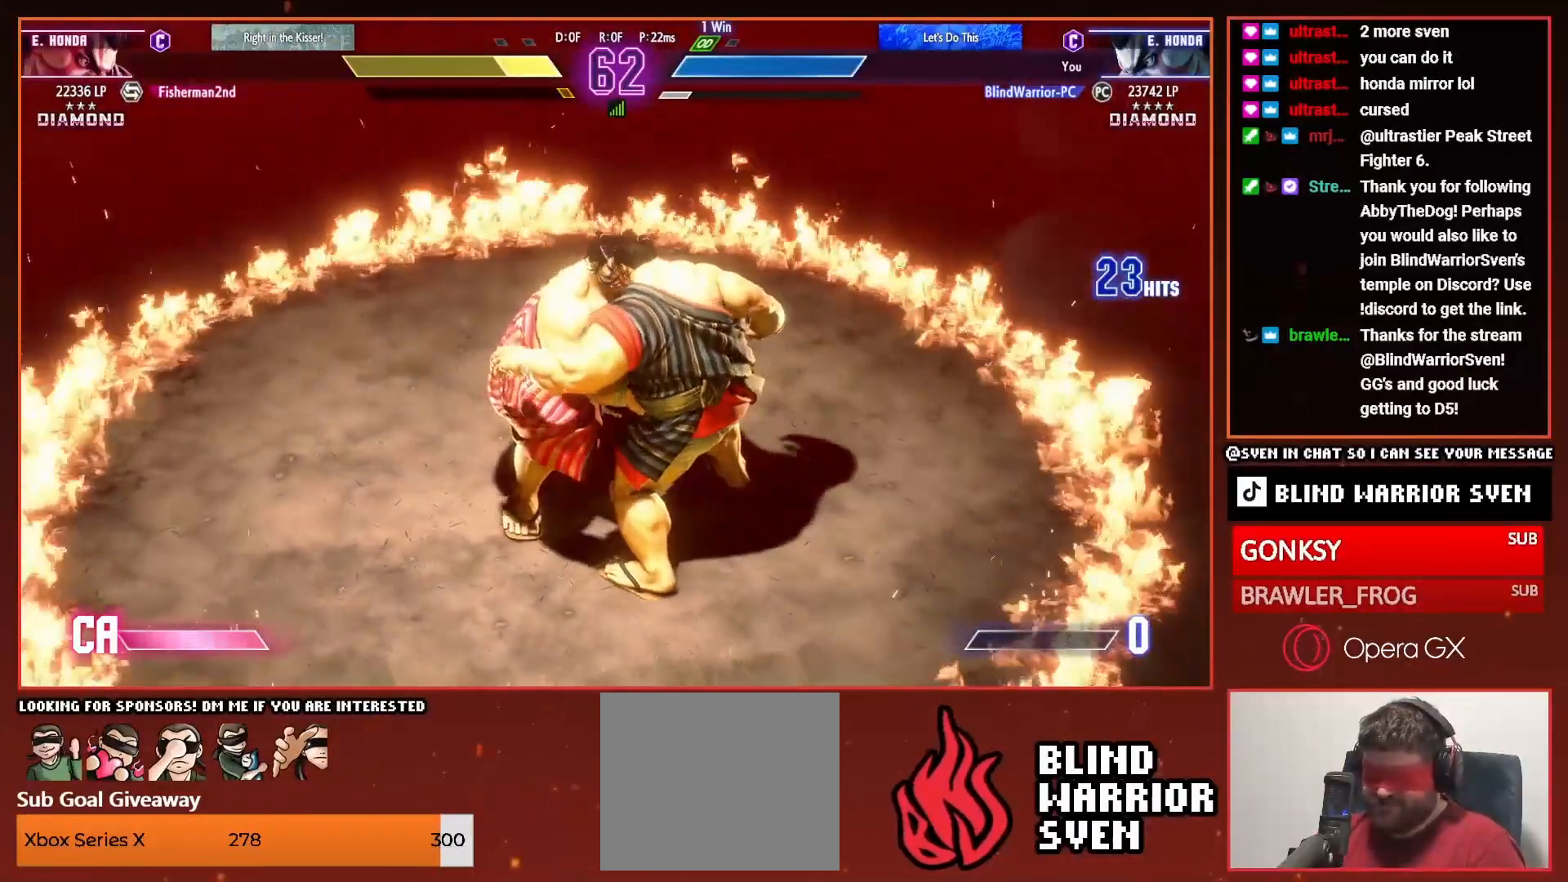
{"dt_ms": 500, "buttons": ["DPAD_RIGHT"], "events": []}
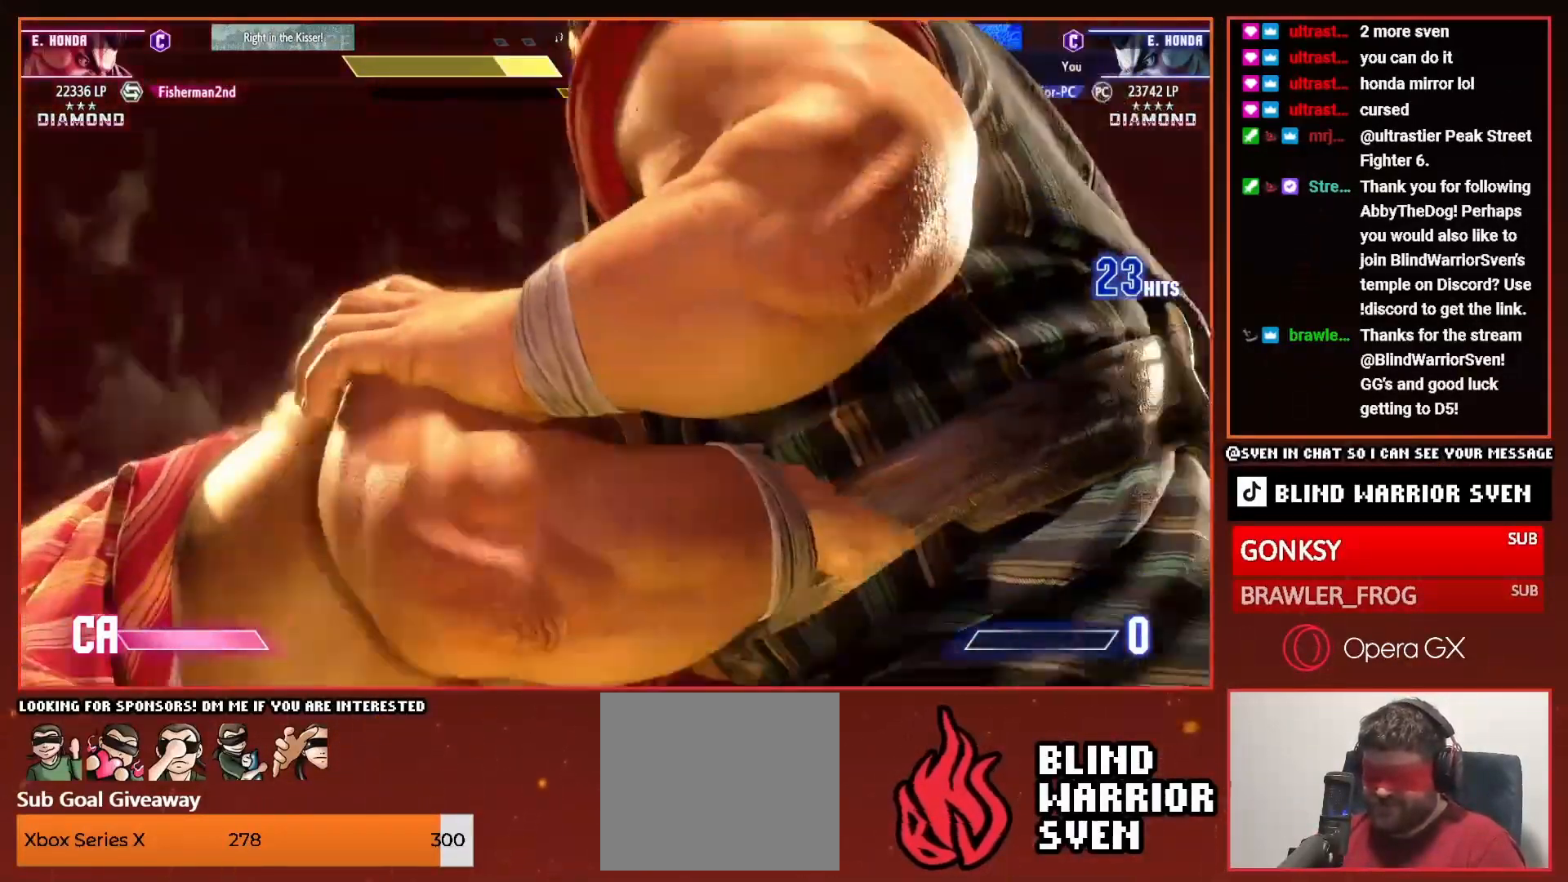
{"dt_ms": 500, "buttons": ["DPAD_RIGHT"], "events": []}
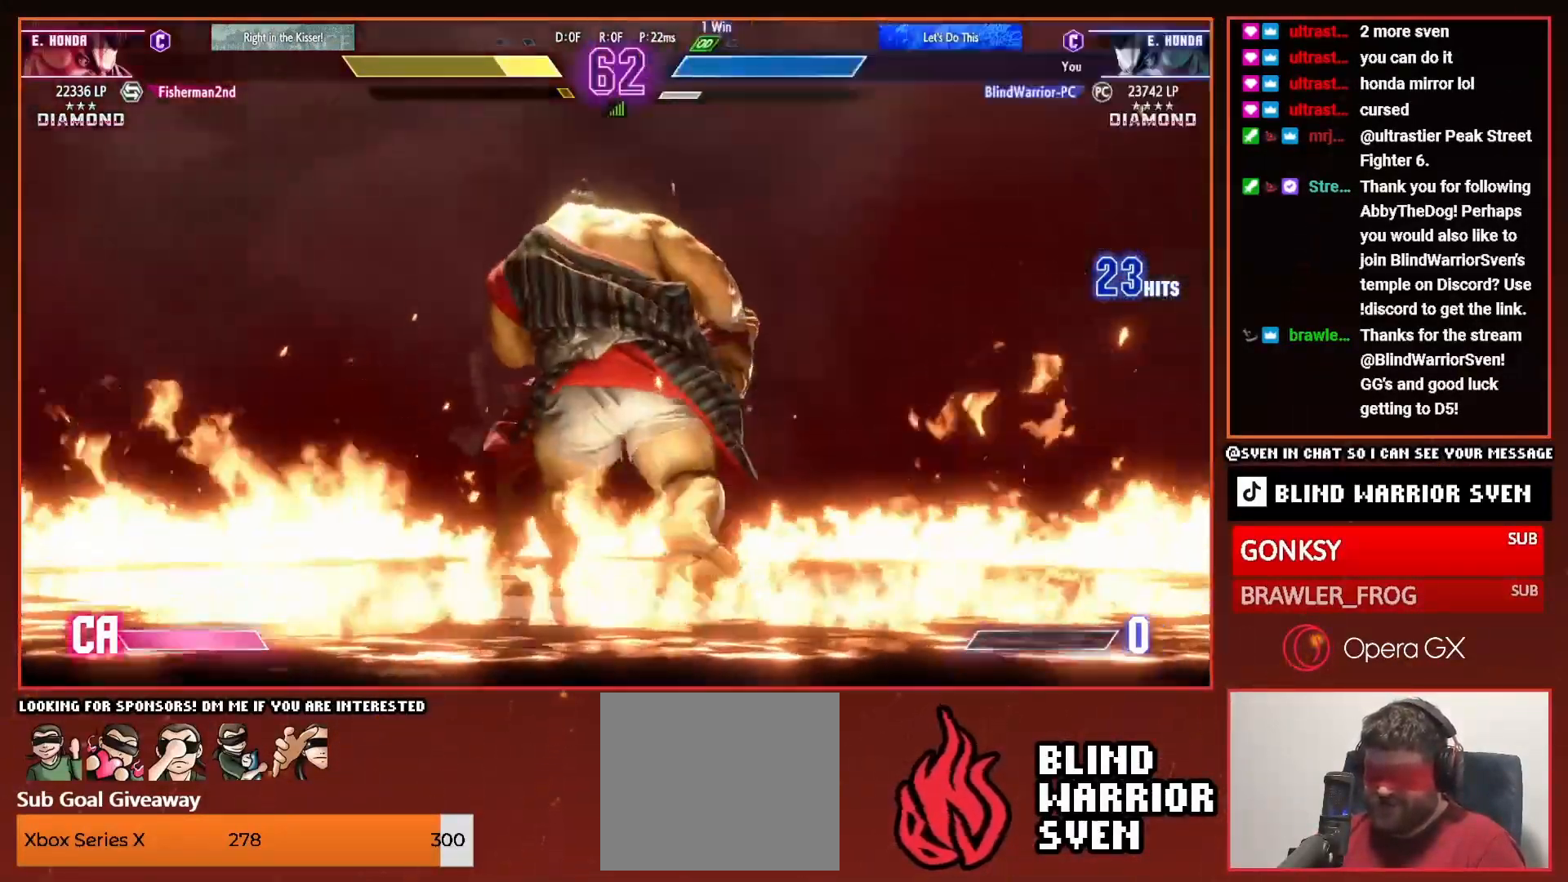
{"dt_ms": 500, "buttons": ["DPAD_RIGHT"], "events": []}
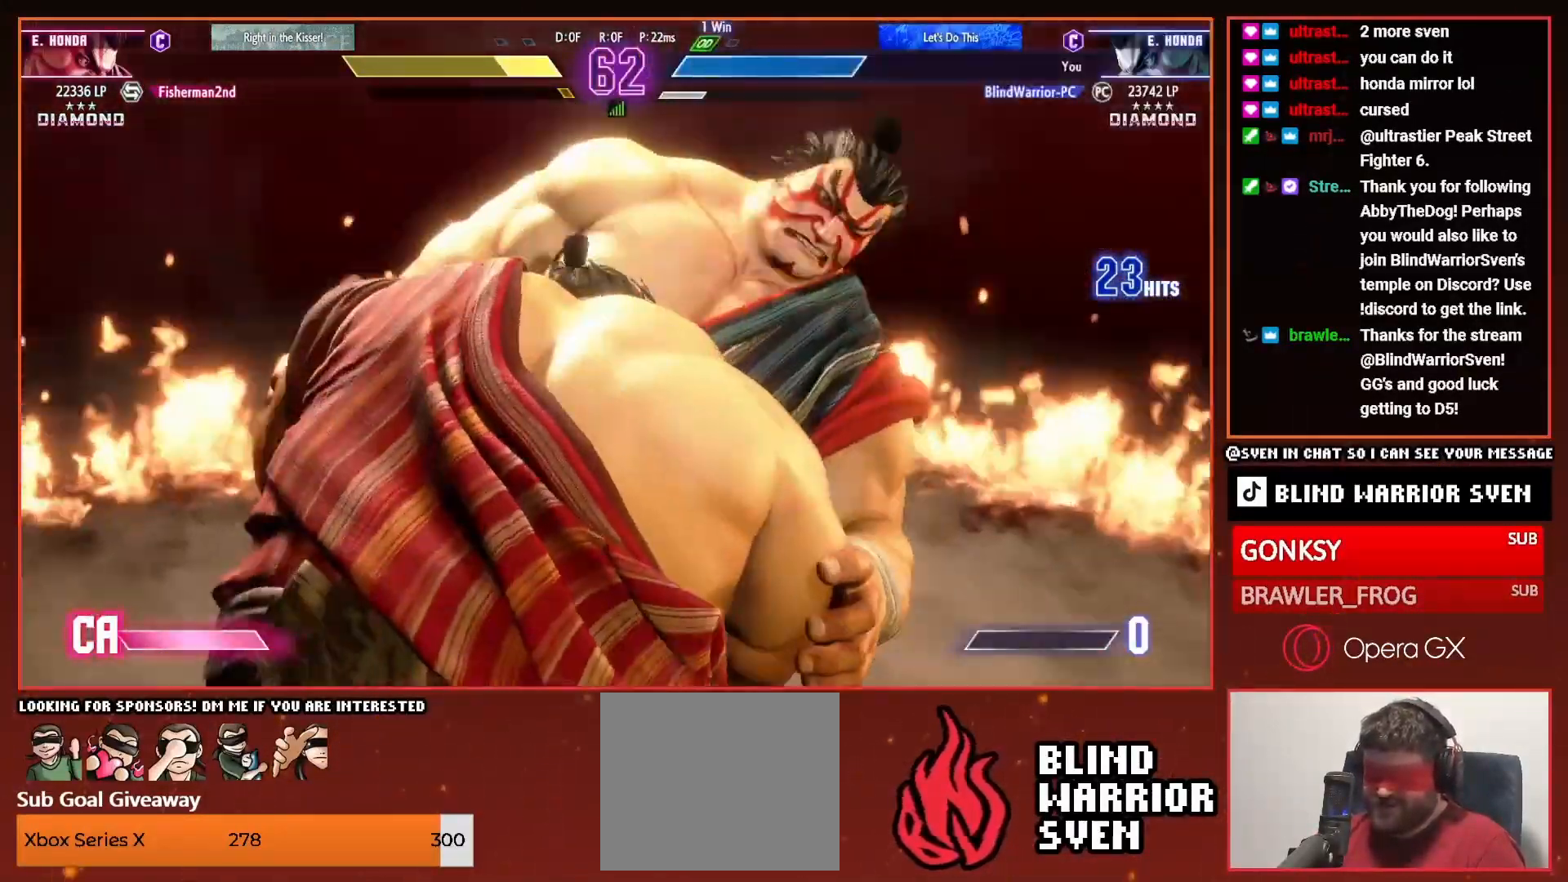
{"dt_ms": 500, "buttons": ["DPAD_RIGHT"], "events": []}
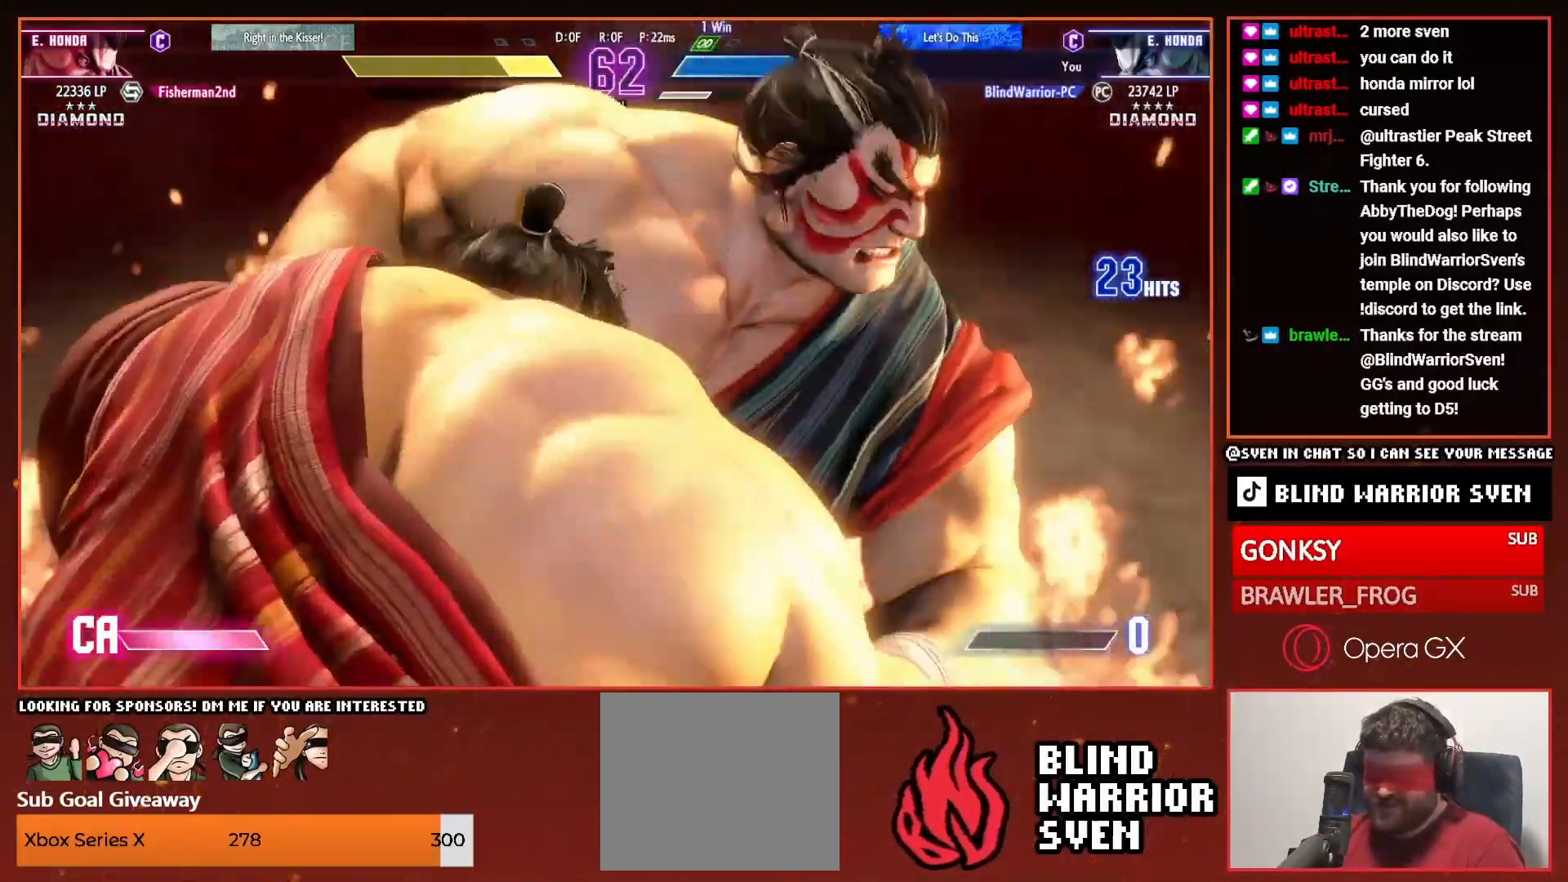
{"dt_ms": 500, "buttons": ["DPAD_RIGHT"], "events": []}
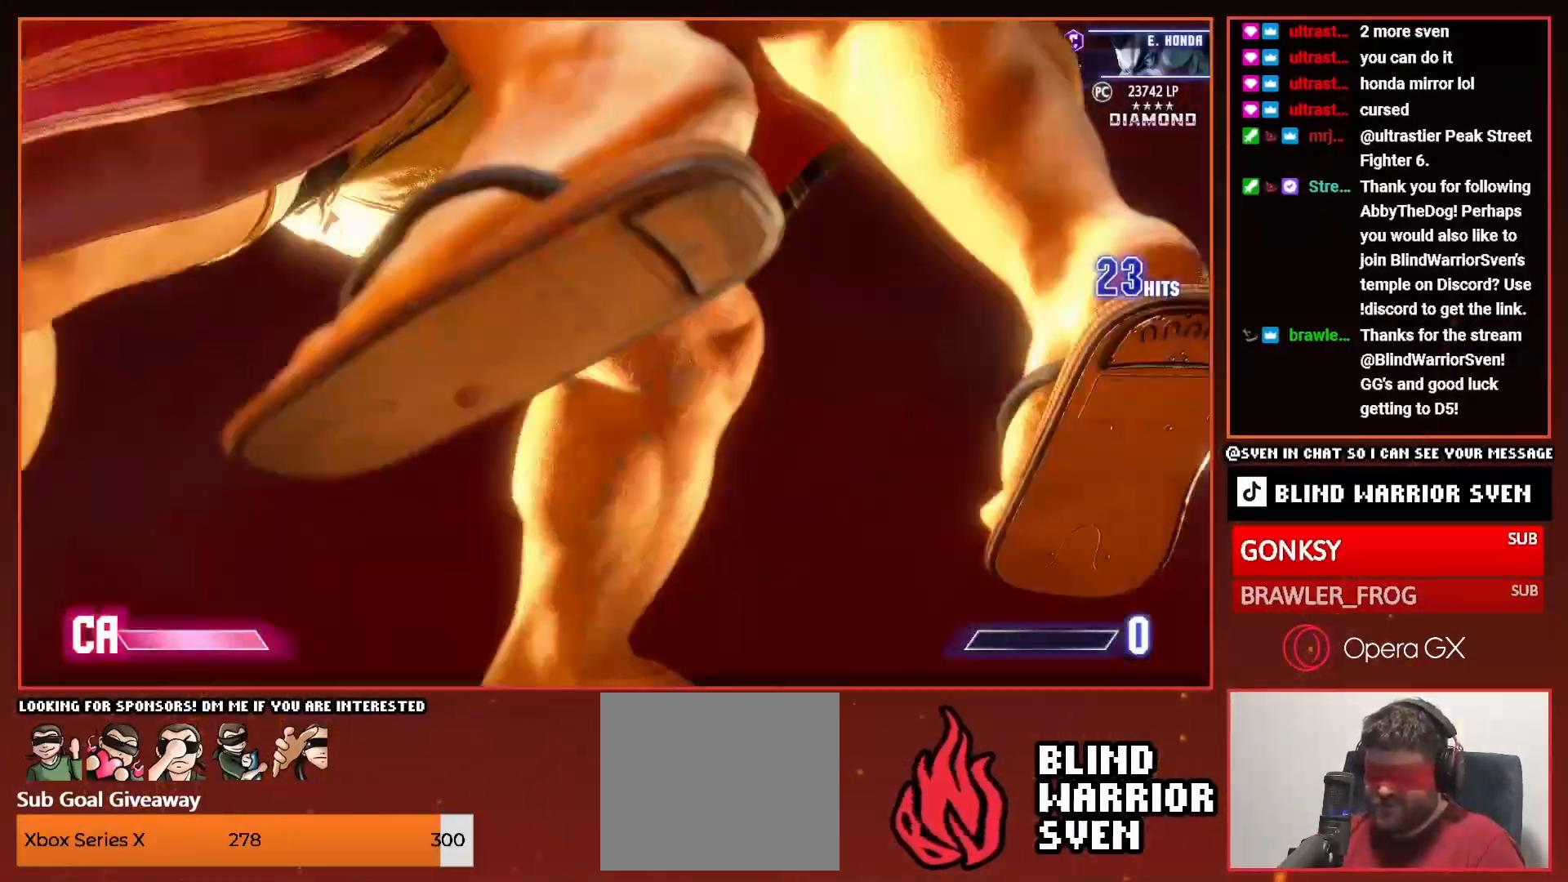
{"dt_ms": 500, "buttons": ["DPAD_RIGHT"], "events": []}
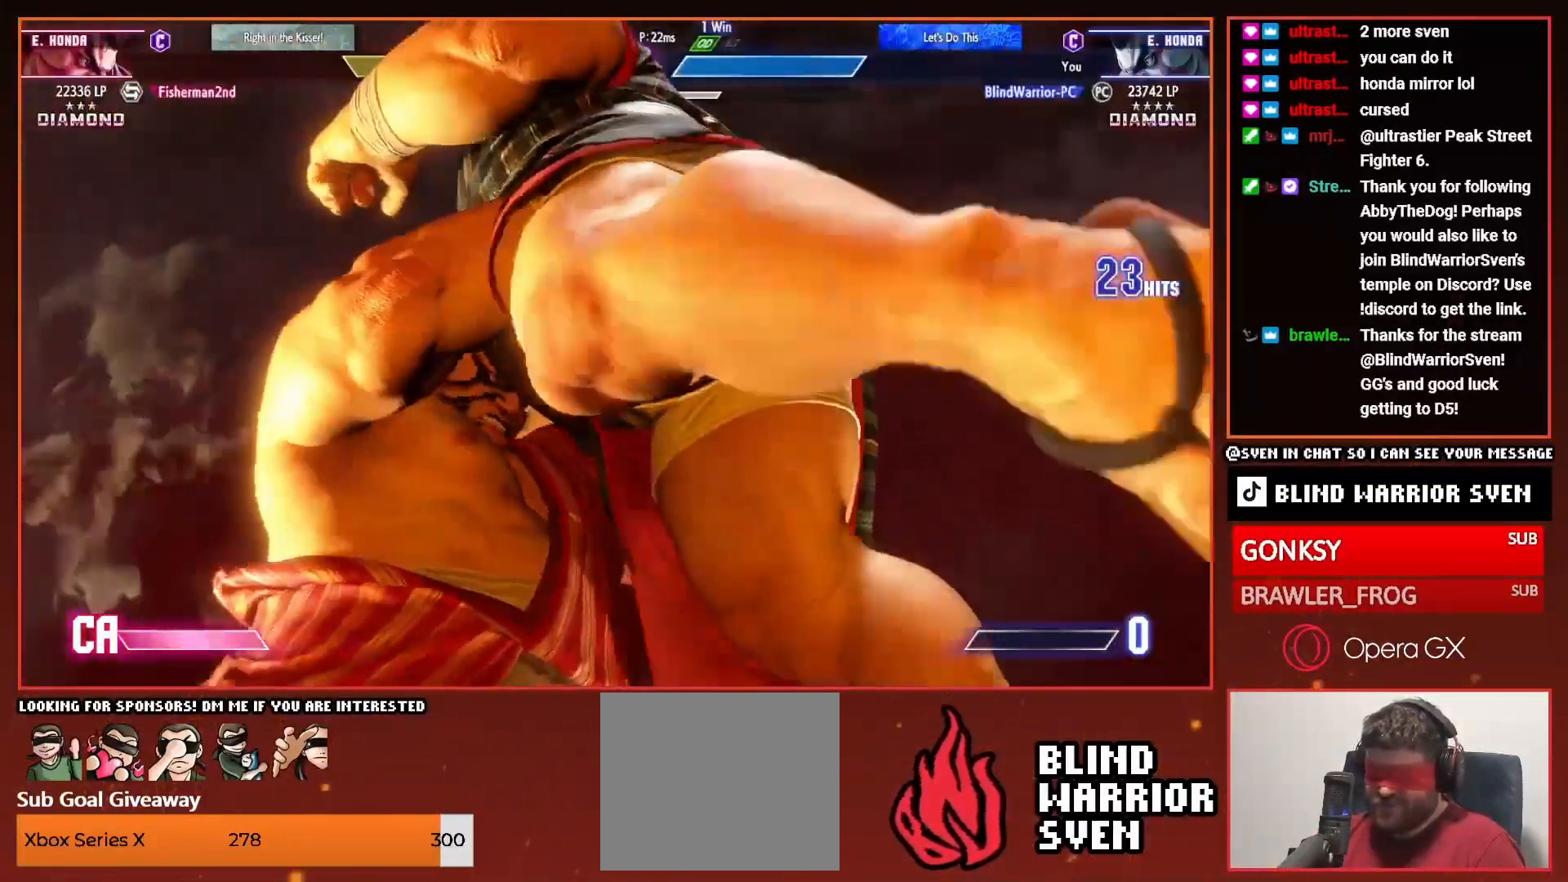
{"dt_ms": 500, "buttons": ["DPAD_RIGHT"], "events": []}
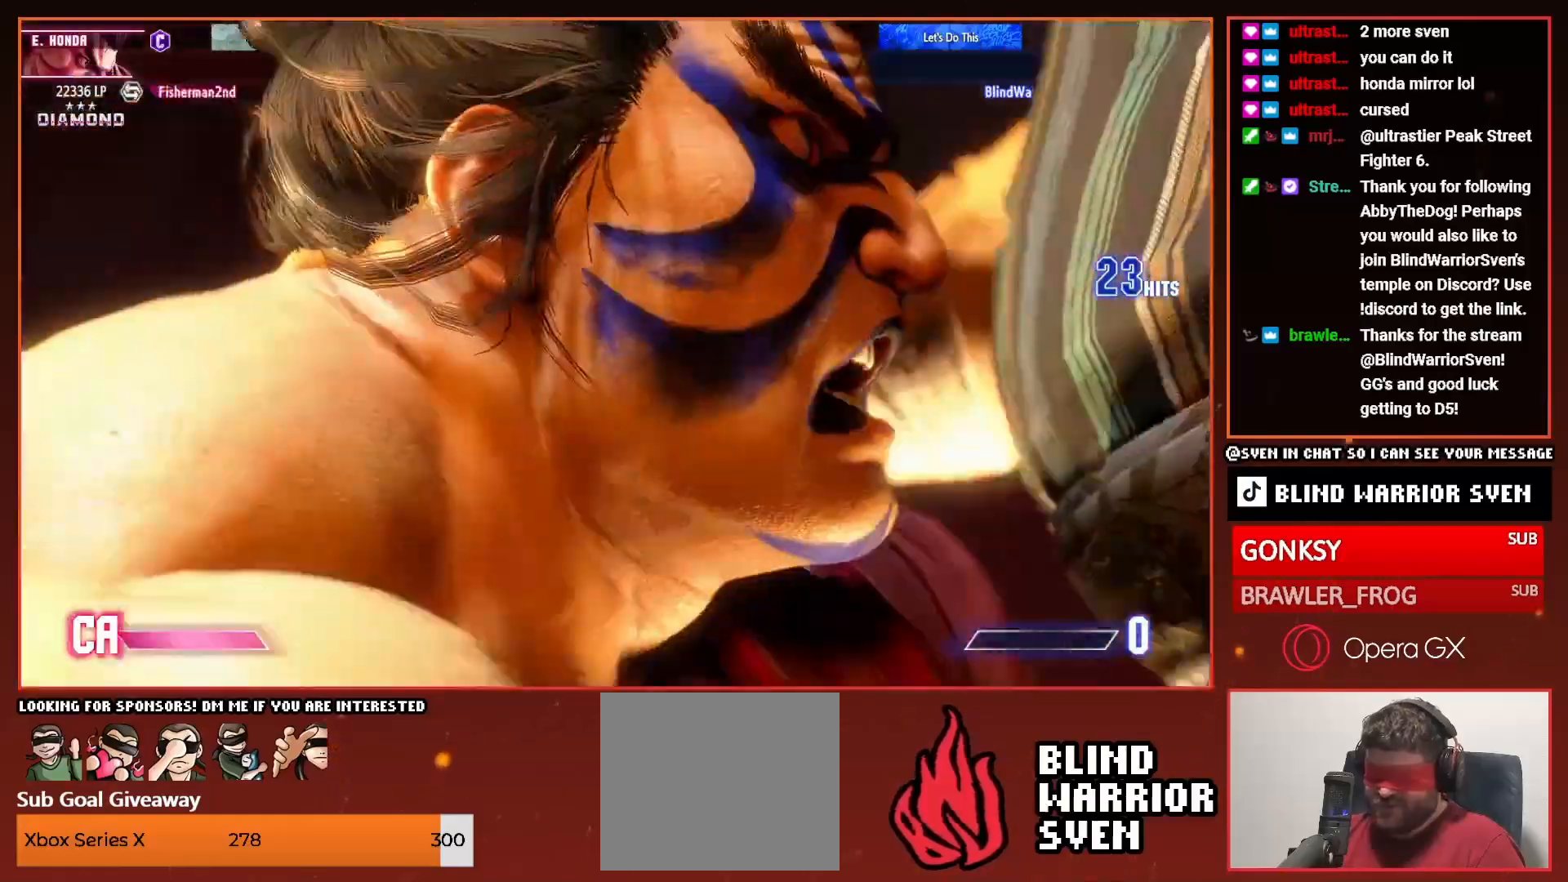
{"dt_ms": 500, "buttons": ["DPAD_RIGHT"], "events": []}
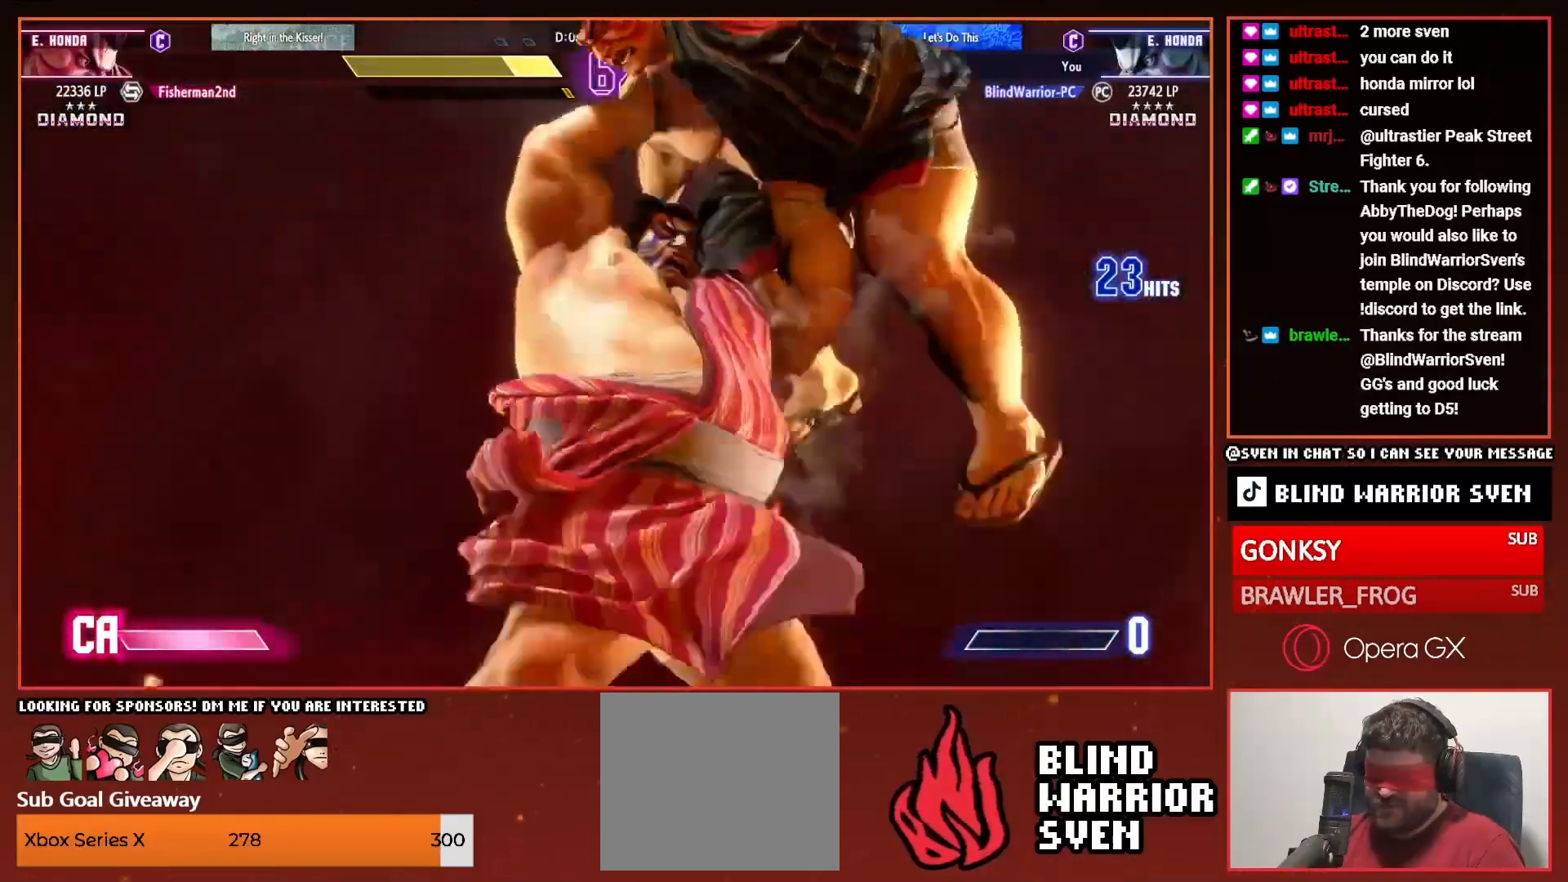
{"dt_ms": 500, "buttons": ["DPAD_RIGHT"], "events": []}
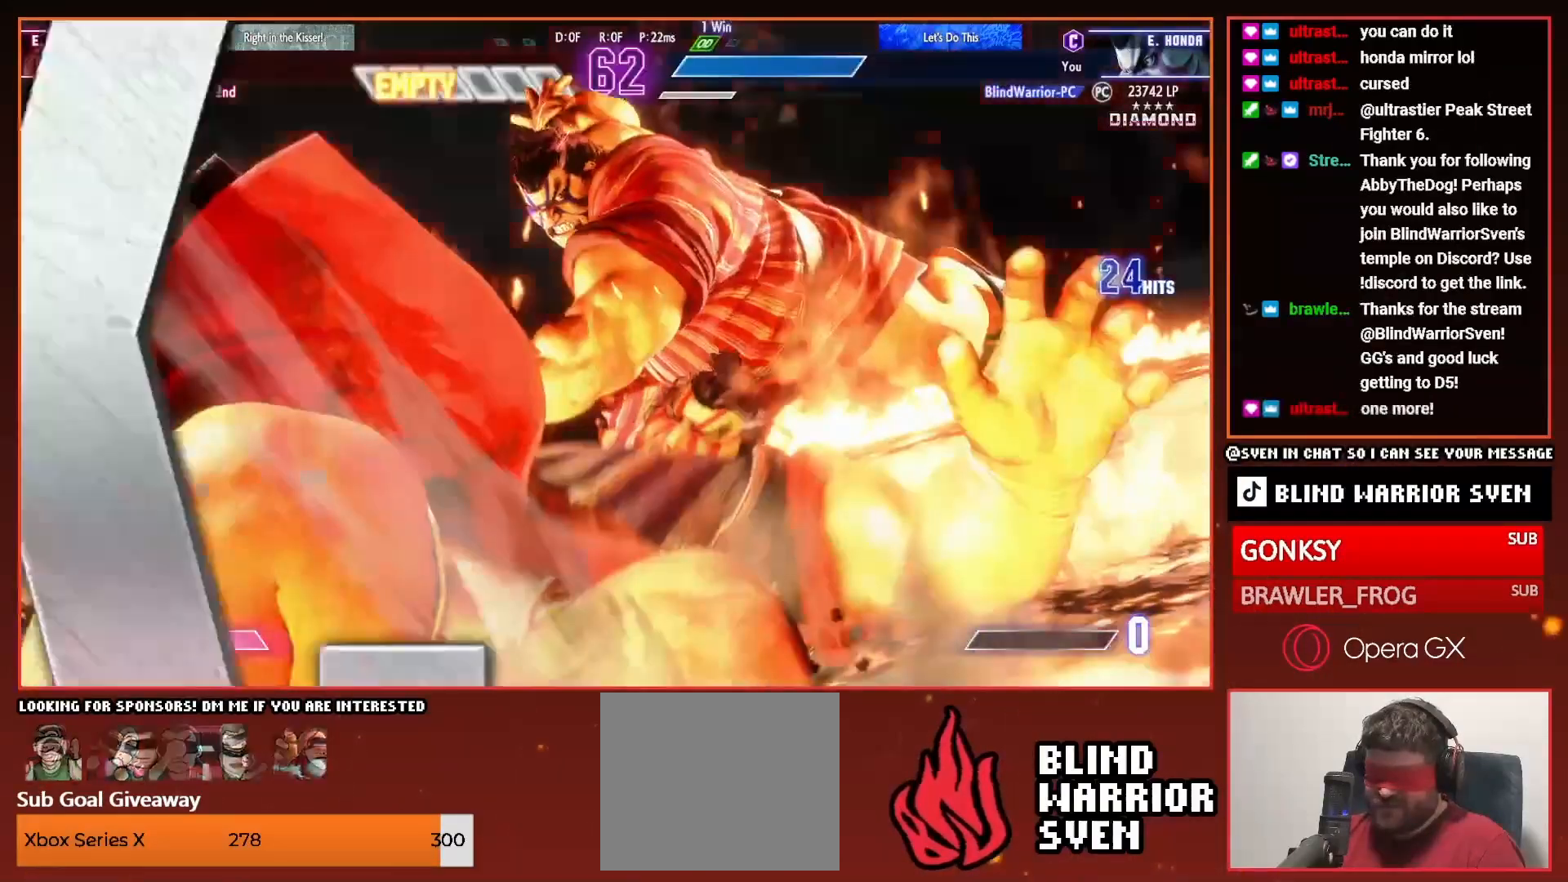
{"dt_ms": 500, "buttons": ["DPAD_RIGHT"], "events": []}
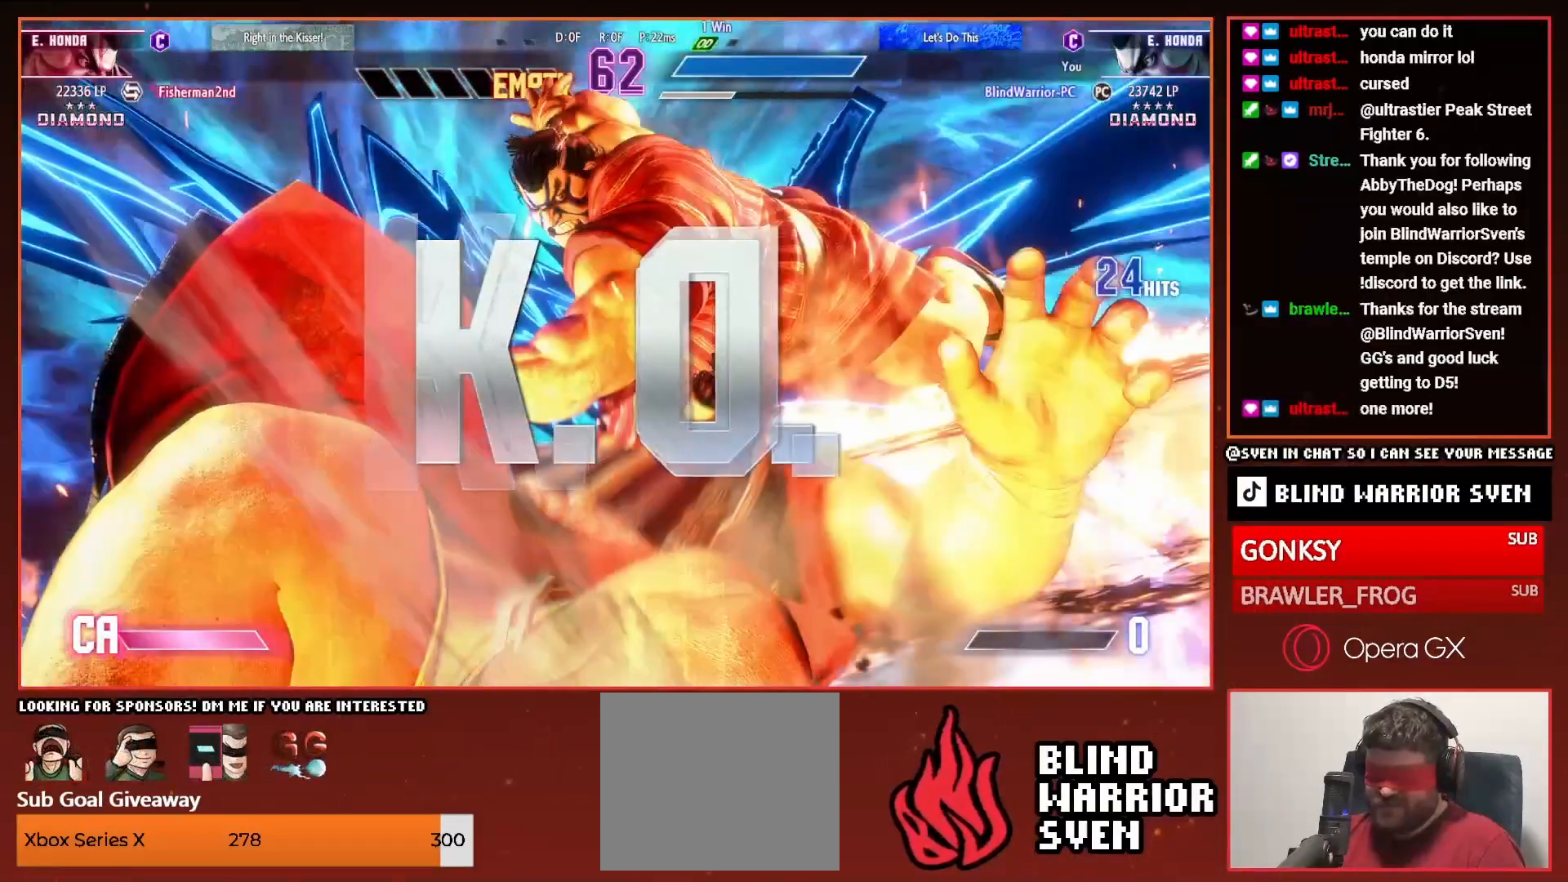
{"dt_ms": 500, "buttons": [], "events": [[50, "DPAD_RIGHT", "up"]]}